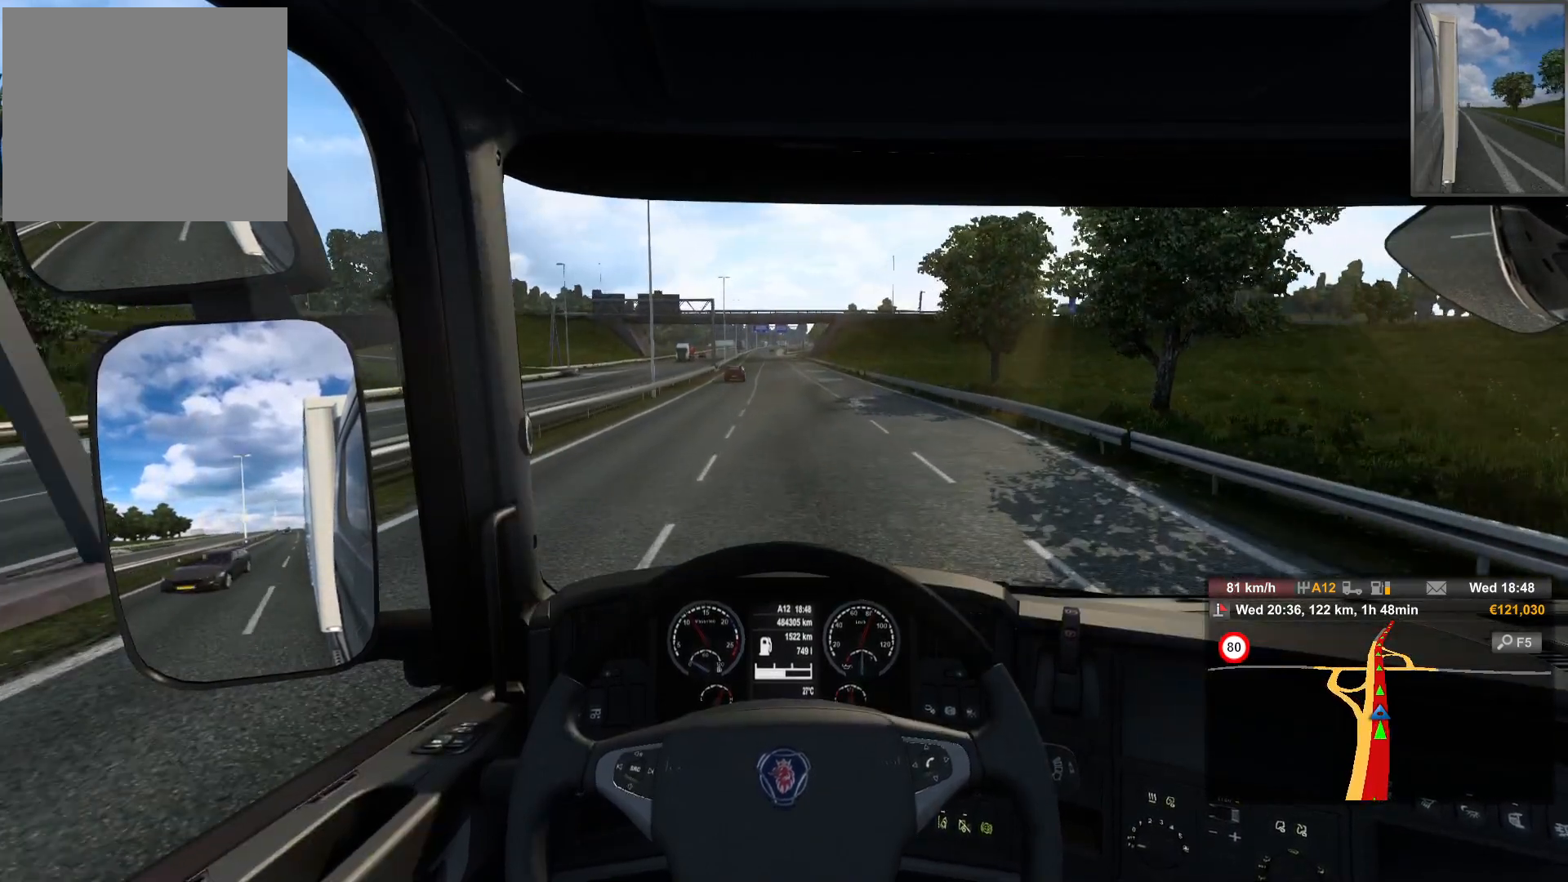
Gameplay with a controller (PlayStation layout); each line is a JSON object with the inputs held at the frame after it. "events" lists button and stick changes between this image and that frame as [ms after this image, input, new state], when the widget could be followed in between.
{"buttons": [], "left_stick": "center", "right_stick": "center", "events": [[333, "left_stick", "left"], [483, "left_stick", "center"]]}
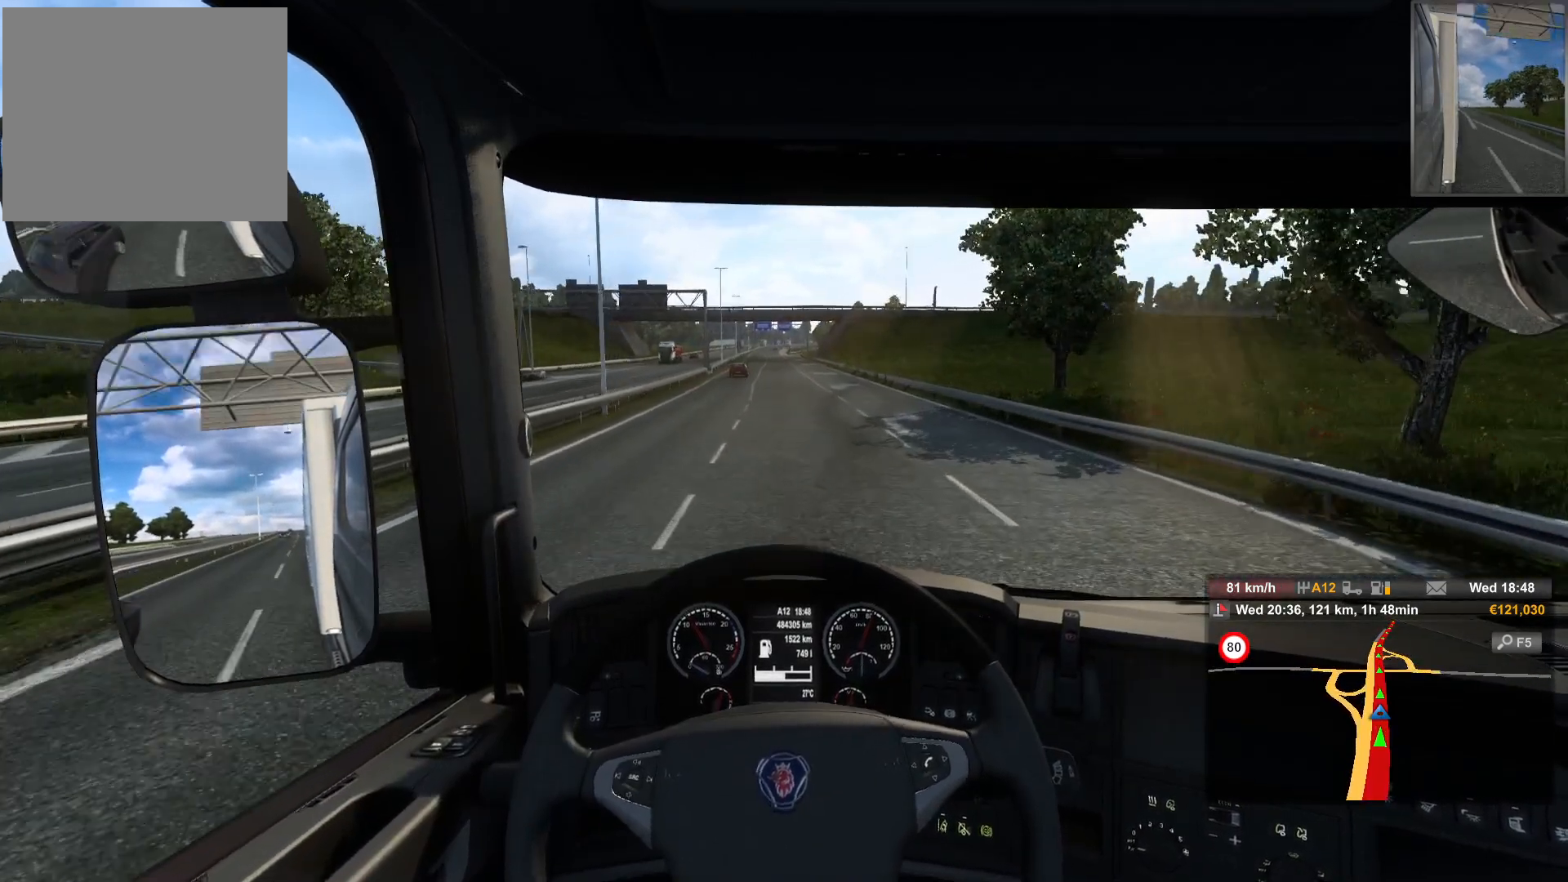
{"buttons": [], "left_stick": "center", "right_stick": "center", "events": []}
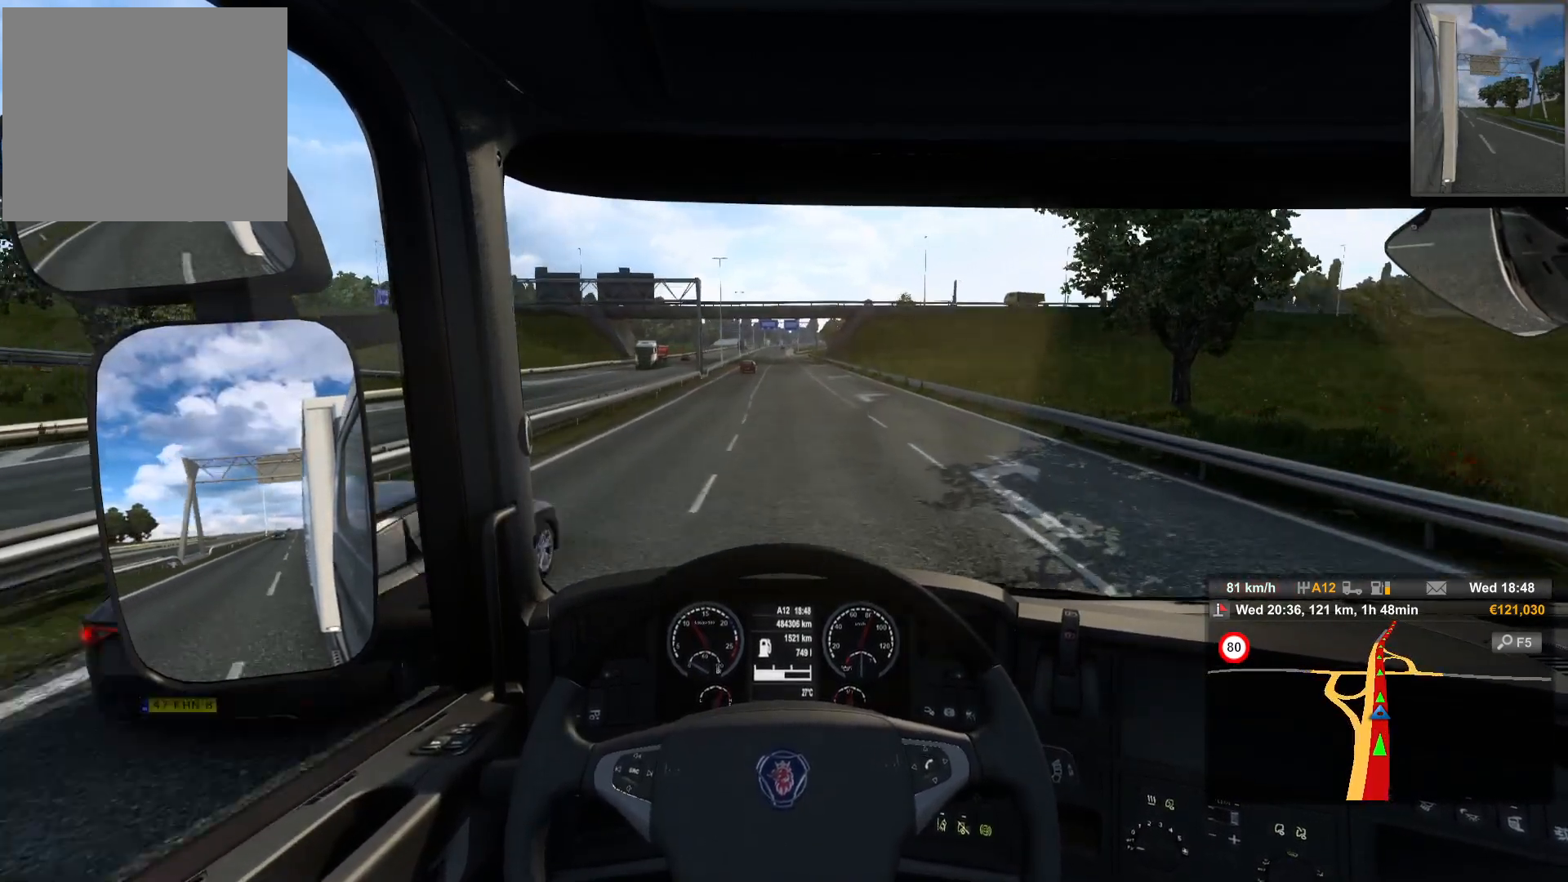
{"buttons": [], "left_stick": "left", "right_stick": "center", "events": [[300, "left_stick", "left"]]}
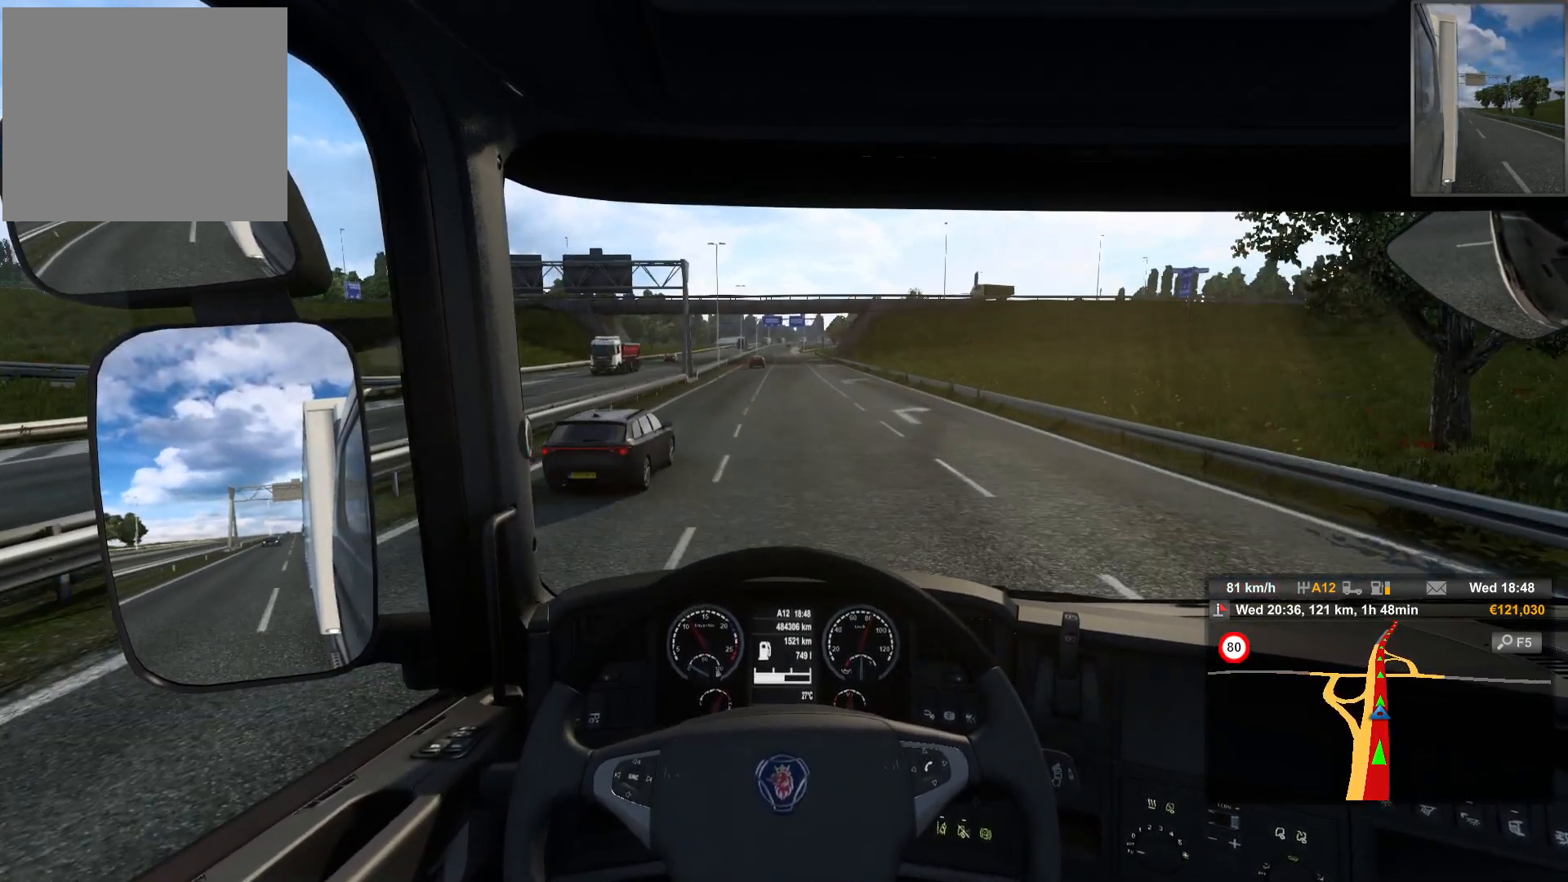
{"buttons": [], "left_stick": "center", "right_stick": "center", "events": [[267, "left_stick", "center"]]}
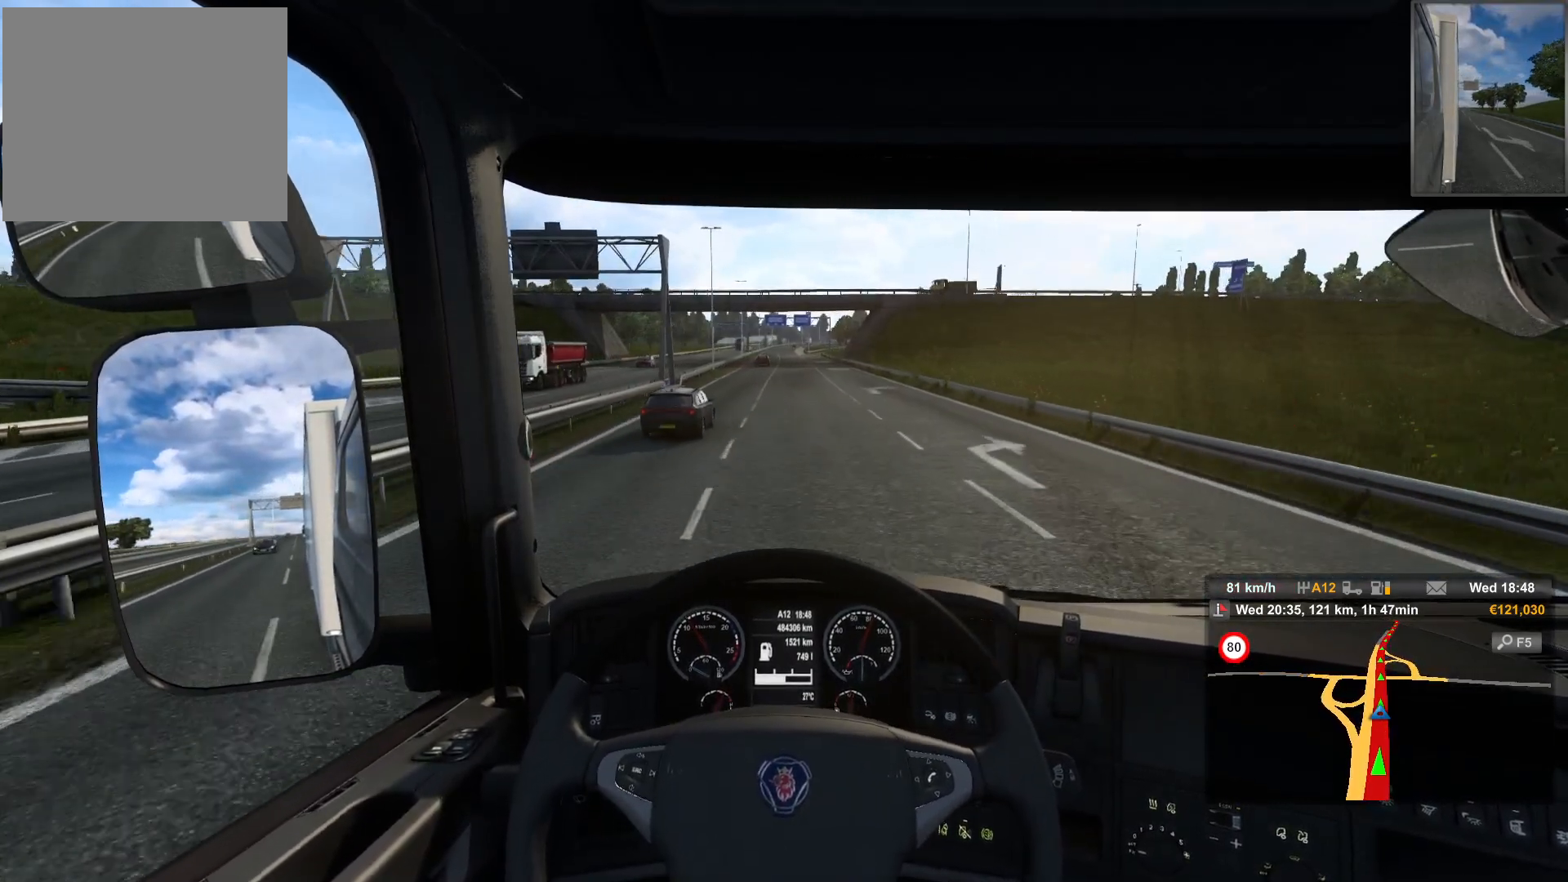
{"buttons": [], "left_stick": "center", "right_stick": "center", "events": []}
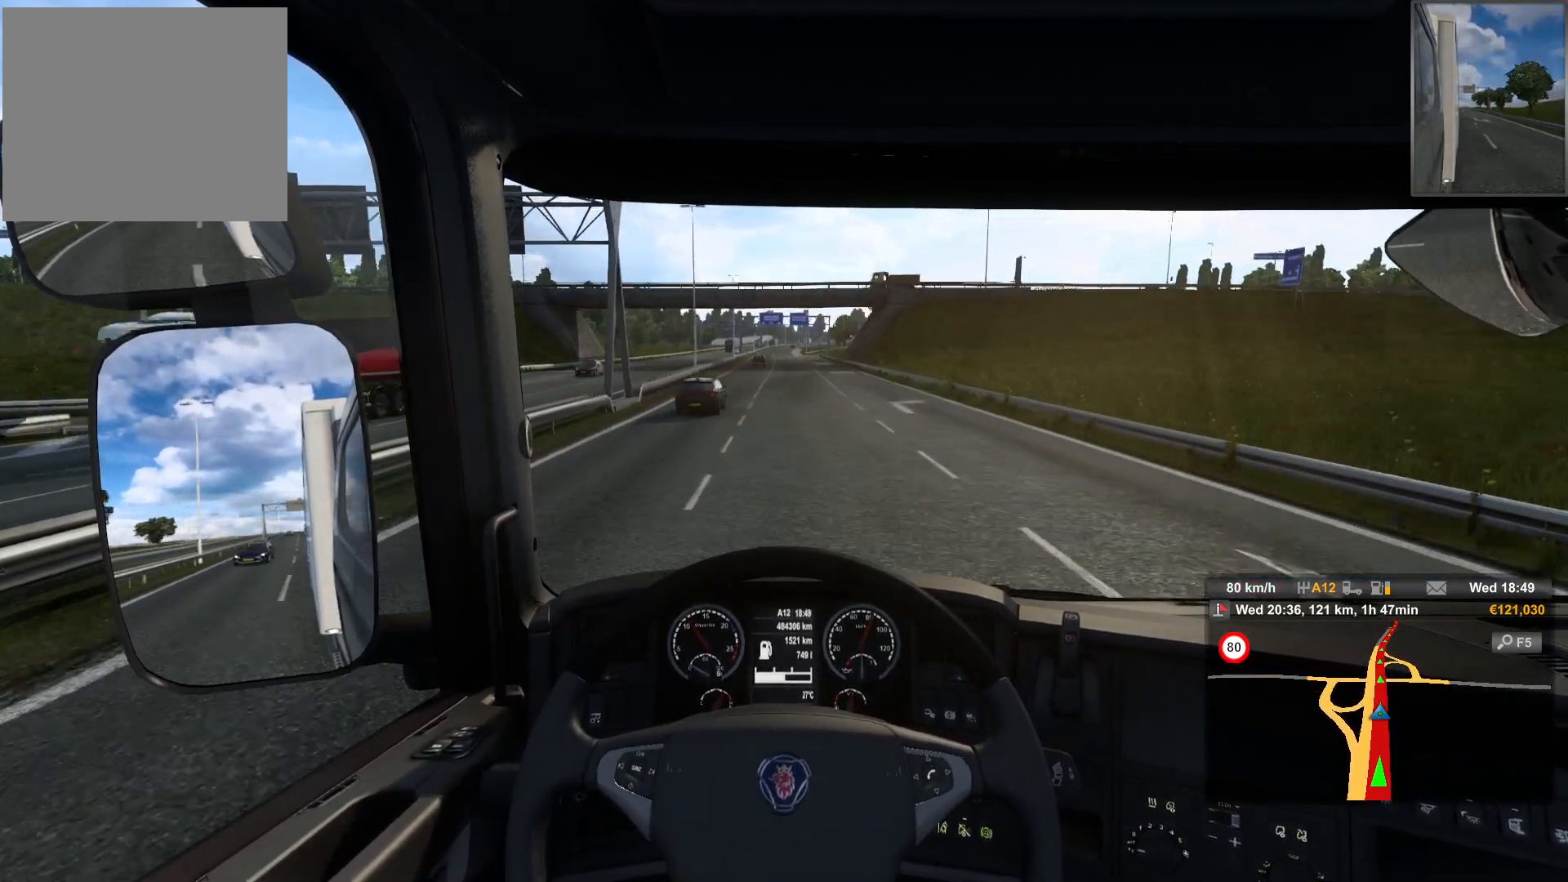
{"buttons": [], "left_stick": "center", "right_stick": "center", "events": []}
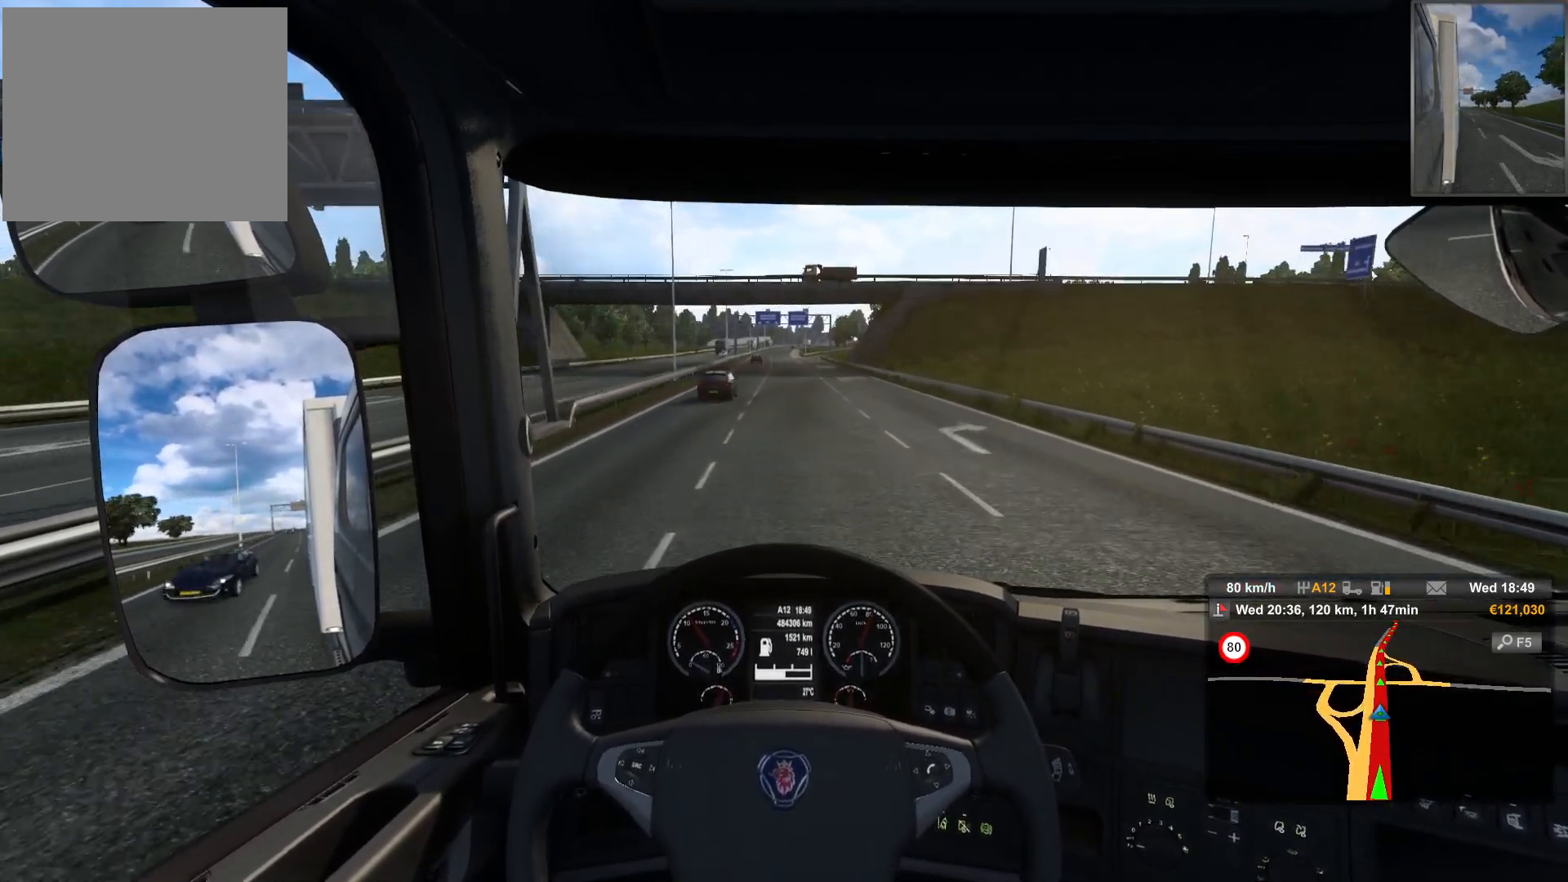
{"buttons": [], "left_stick": "center", "right_stick": "center", "events": [[50, "SQUARE", "down"], [200, "SQUARE", "up"]]}
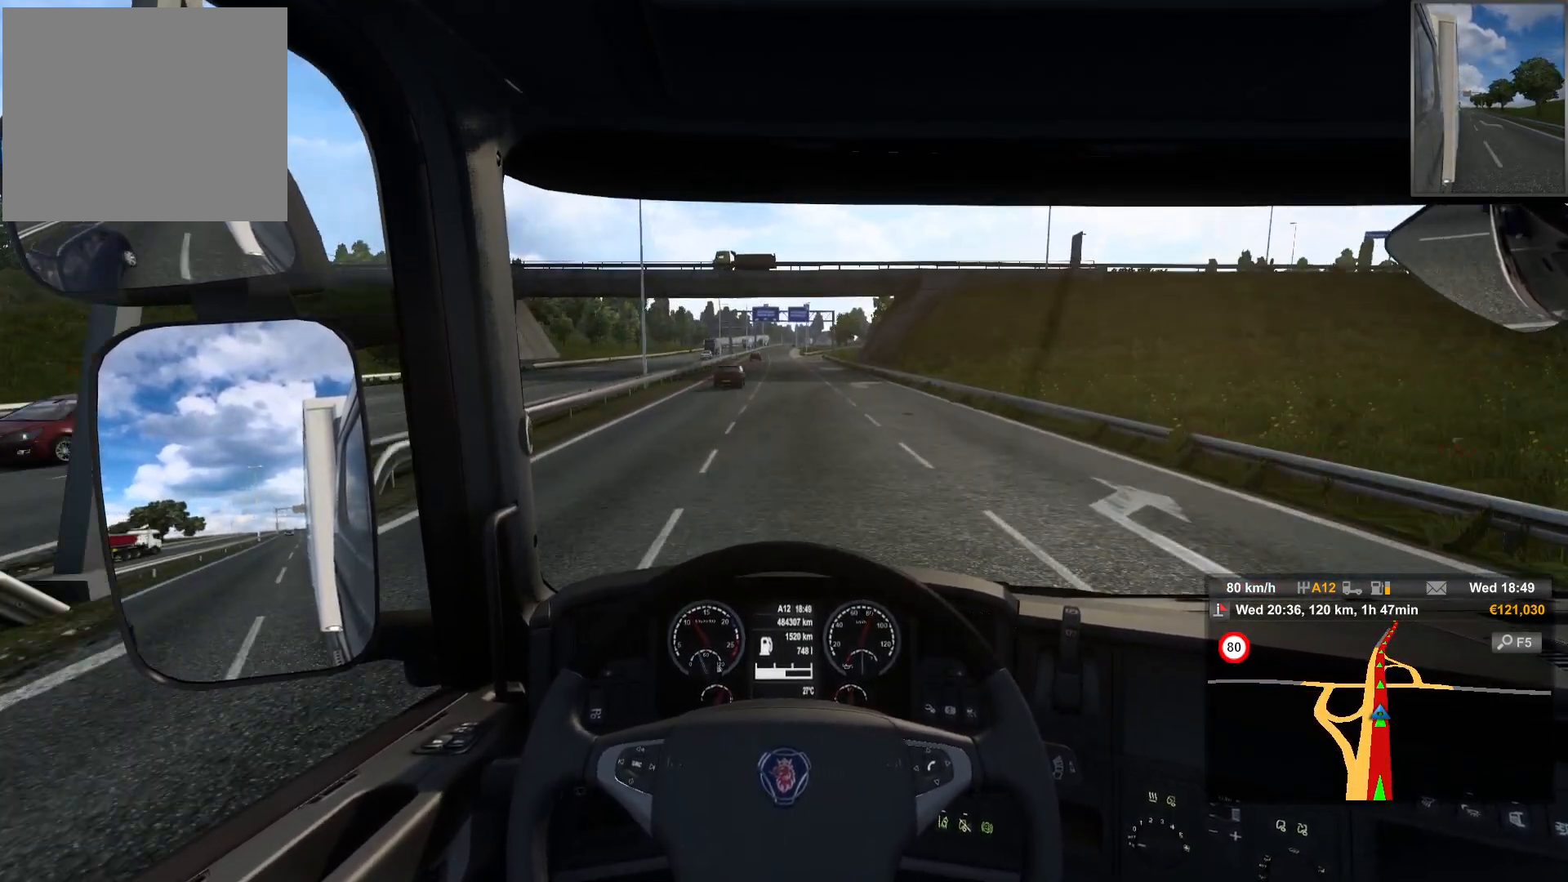
{"buttons": [], "left_stick": "center", "right_stick": "center", "events": []}
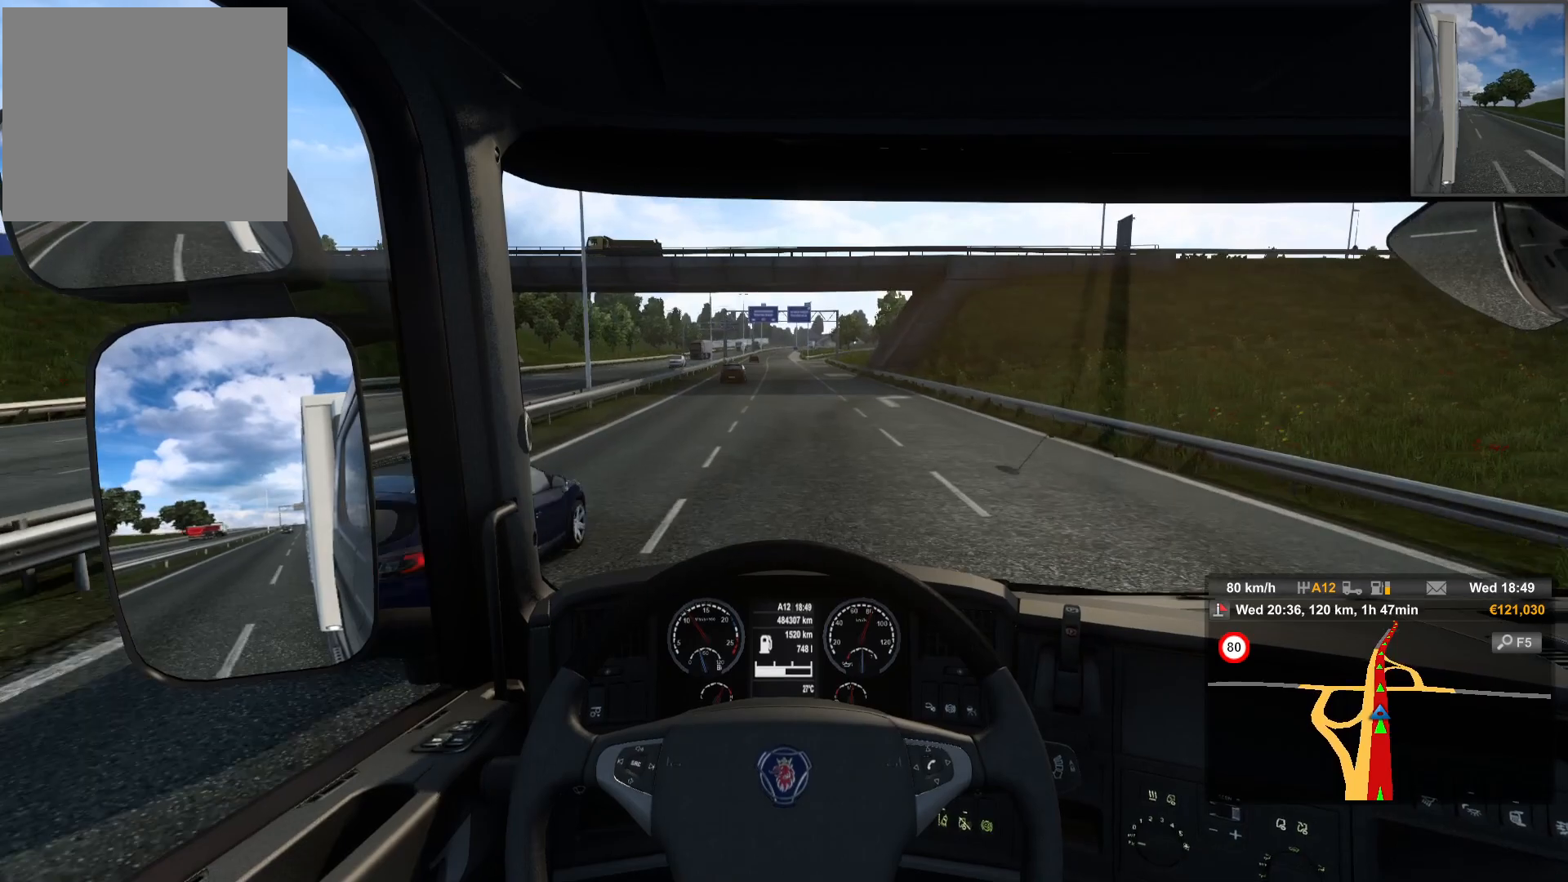
{"buttons": [], "left_stick": "center", "right_stick": "center", "events": []}
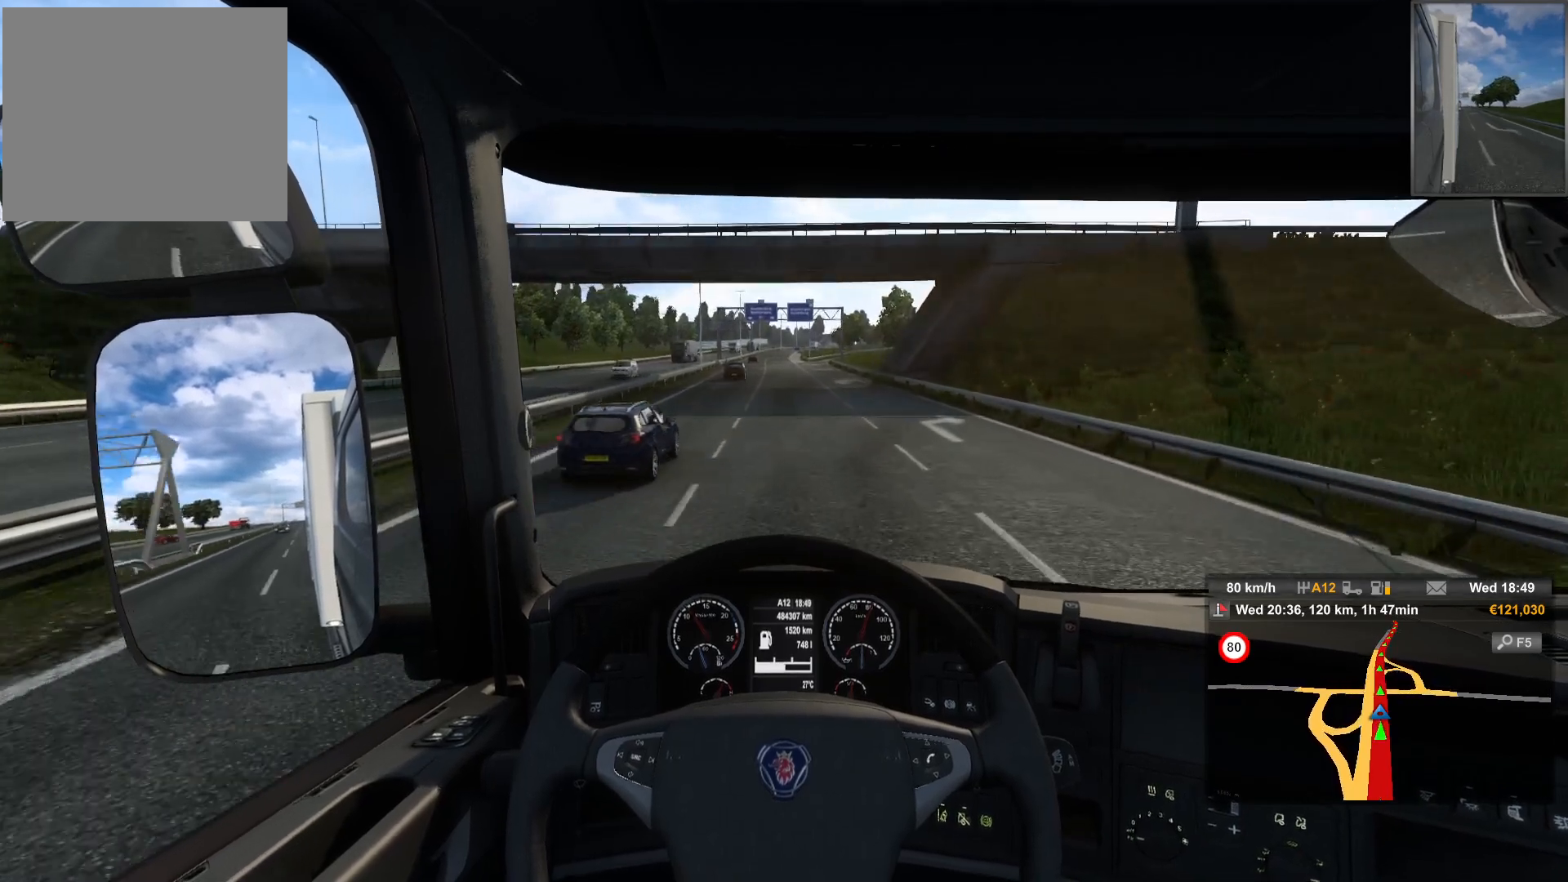
{"buttons": [], "left_stick": "center", "right_stick": "center", "events": []}
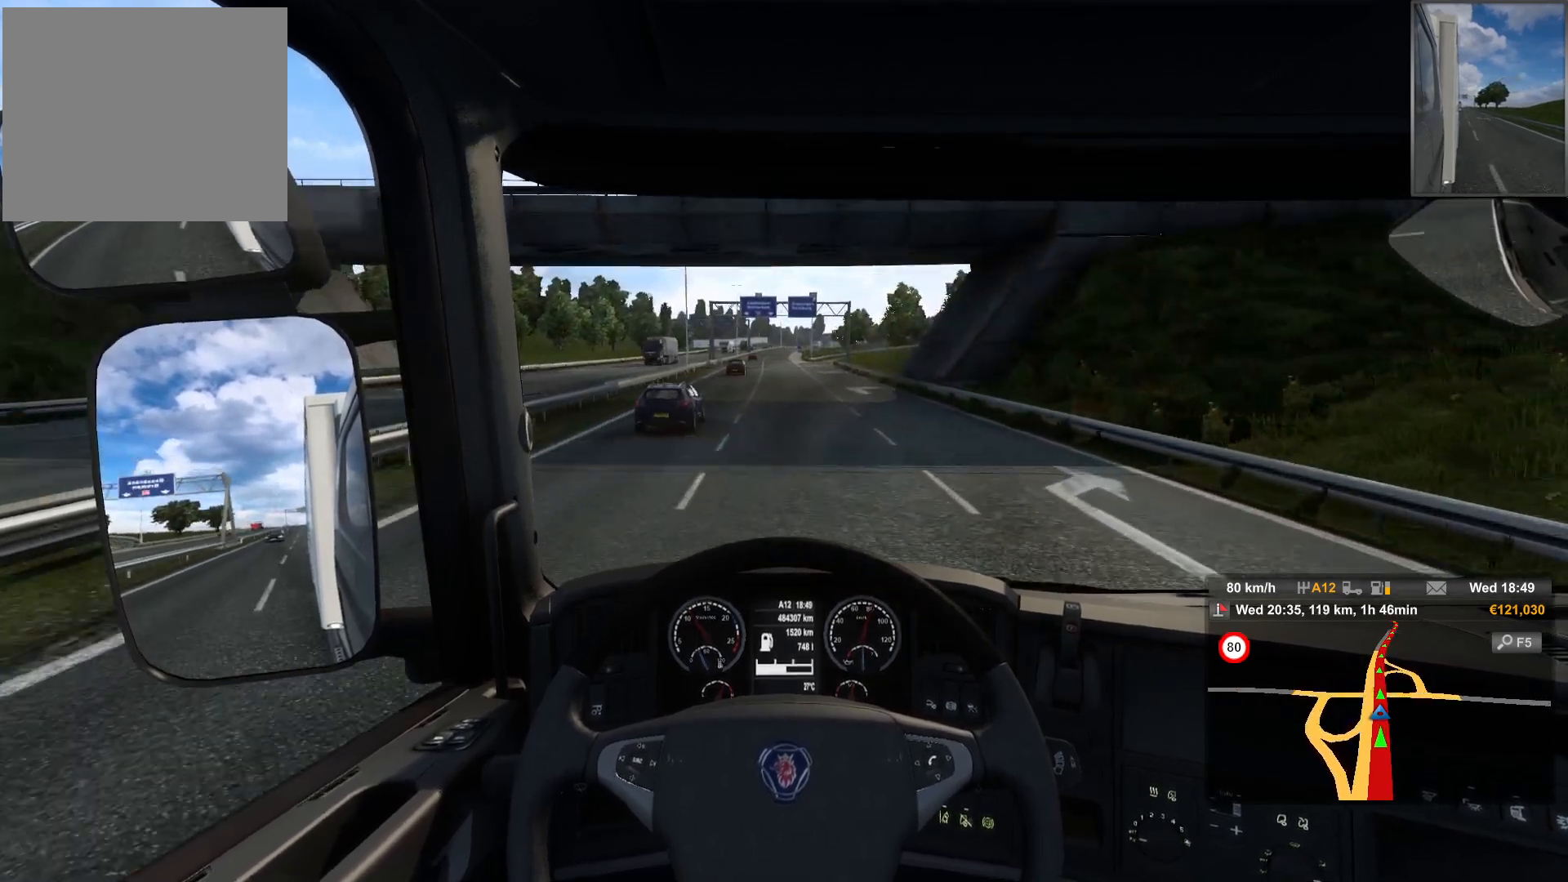
{"buttons": [], "left_stick": "center", "right_stick": "center", "events": []}
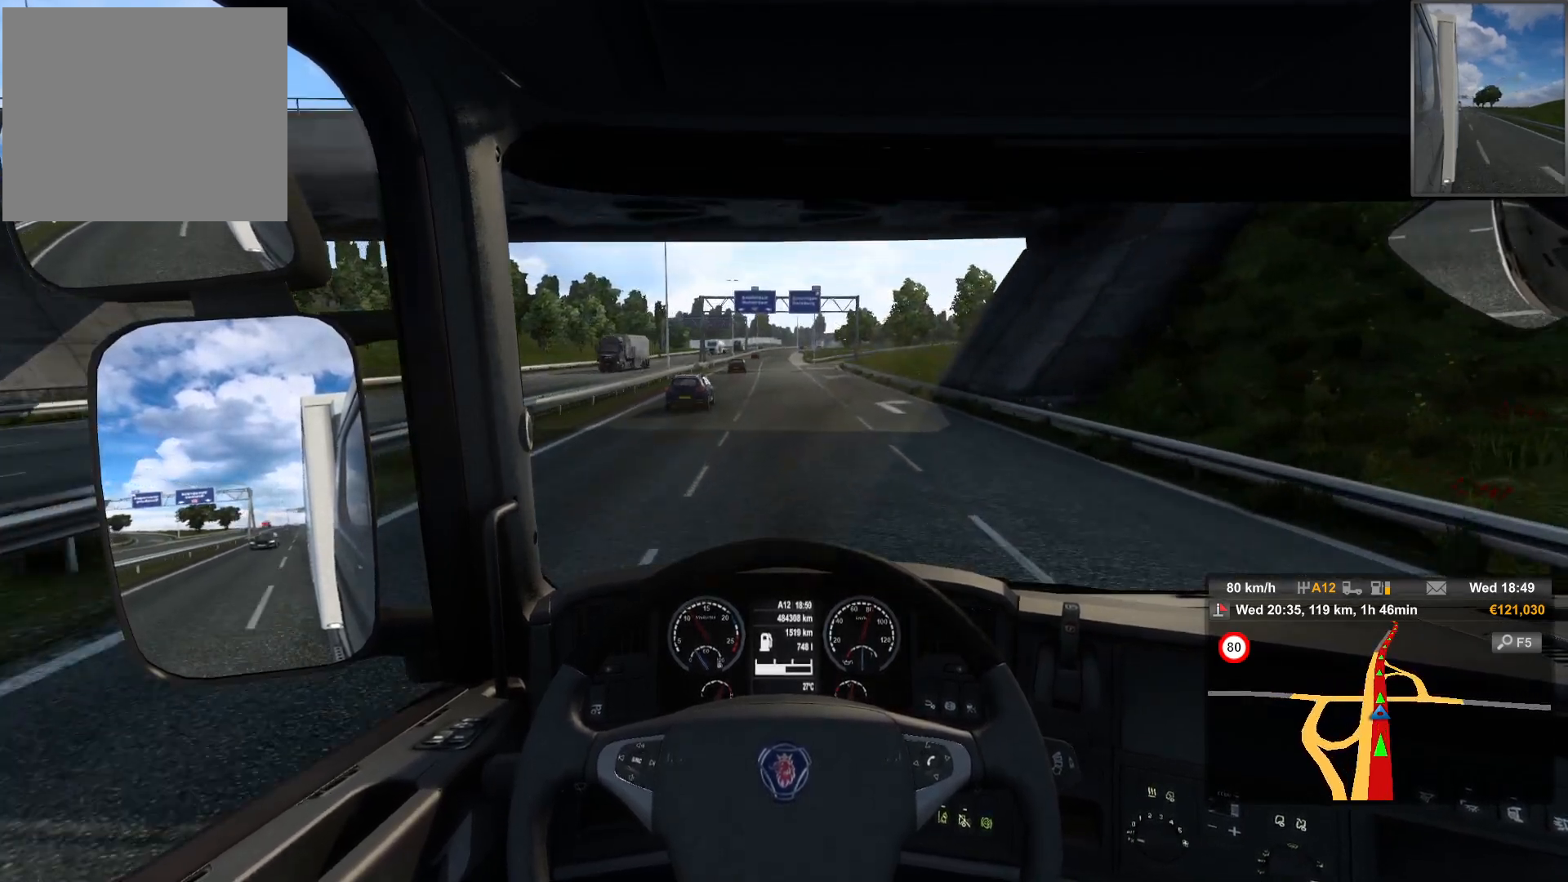
{"buttons": [], "left_stick": "center", "right_stick": "center", "events": []}
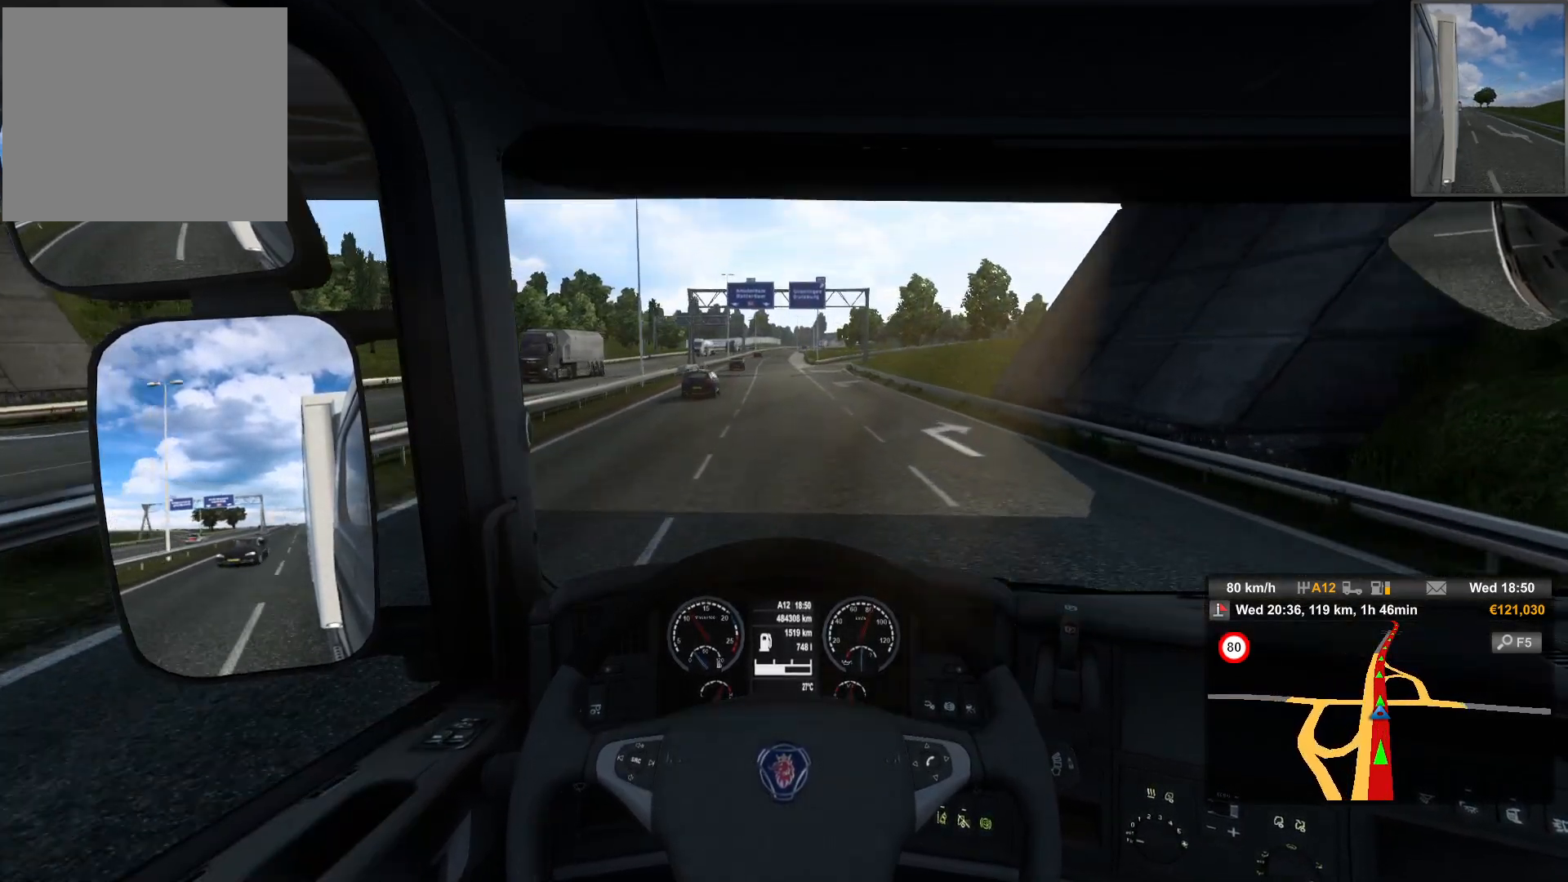
{"buttons": [], "left_stick": "center", "right_stick": "center", "events": []}
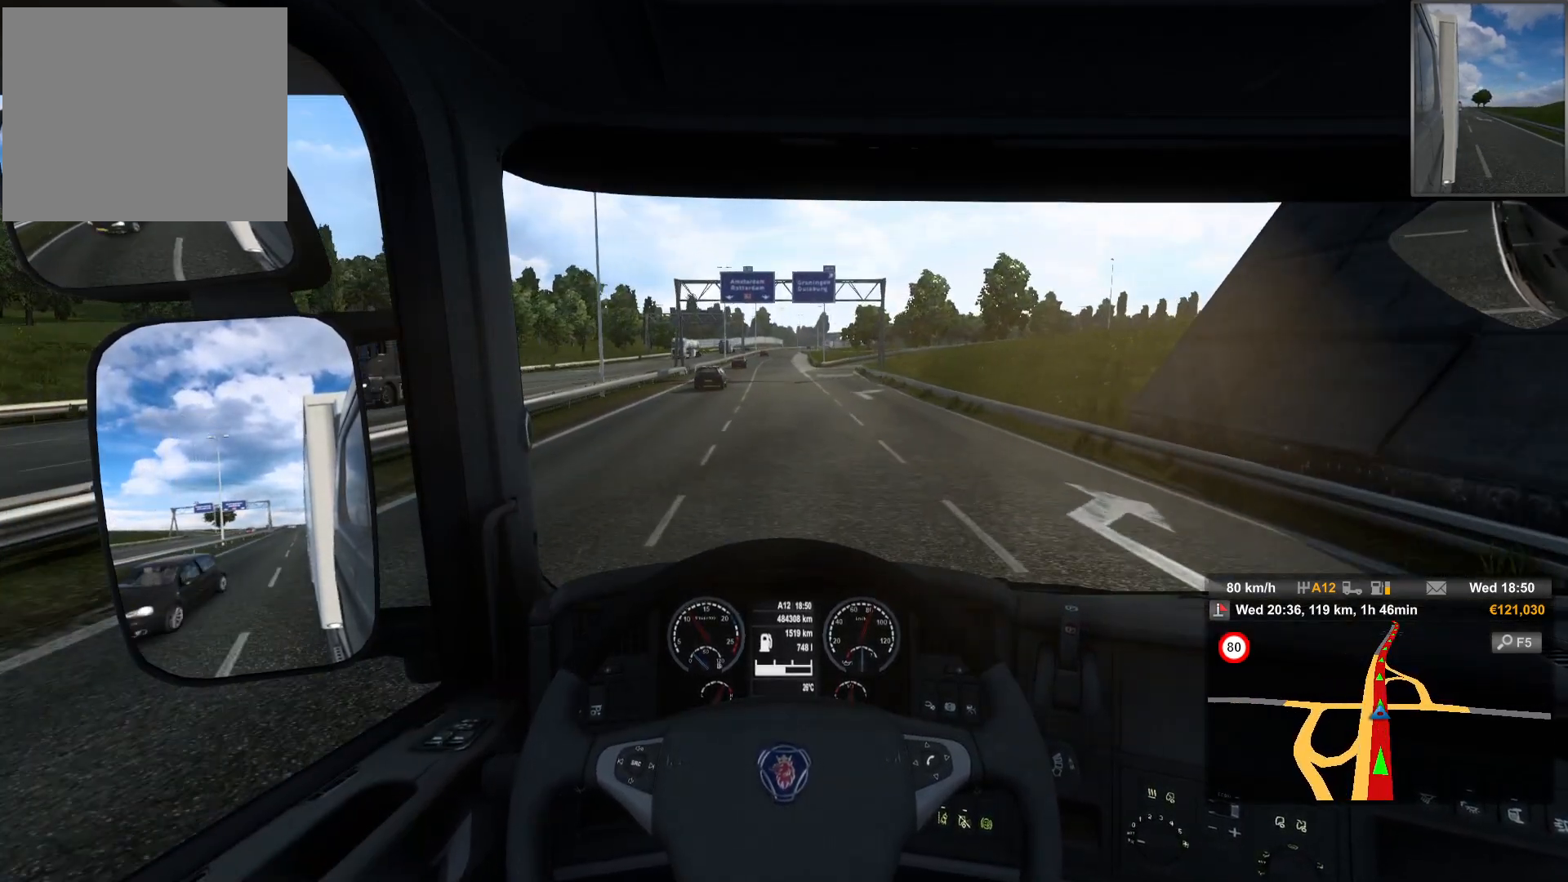
{"buttons": [], "left_stick": "center", "right_stick": "center", "events": []}
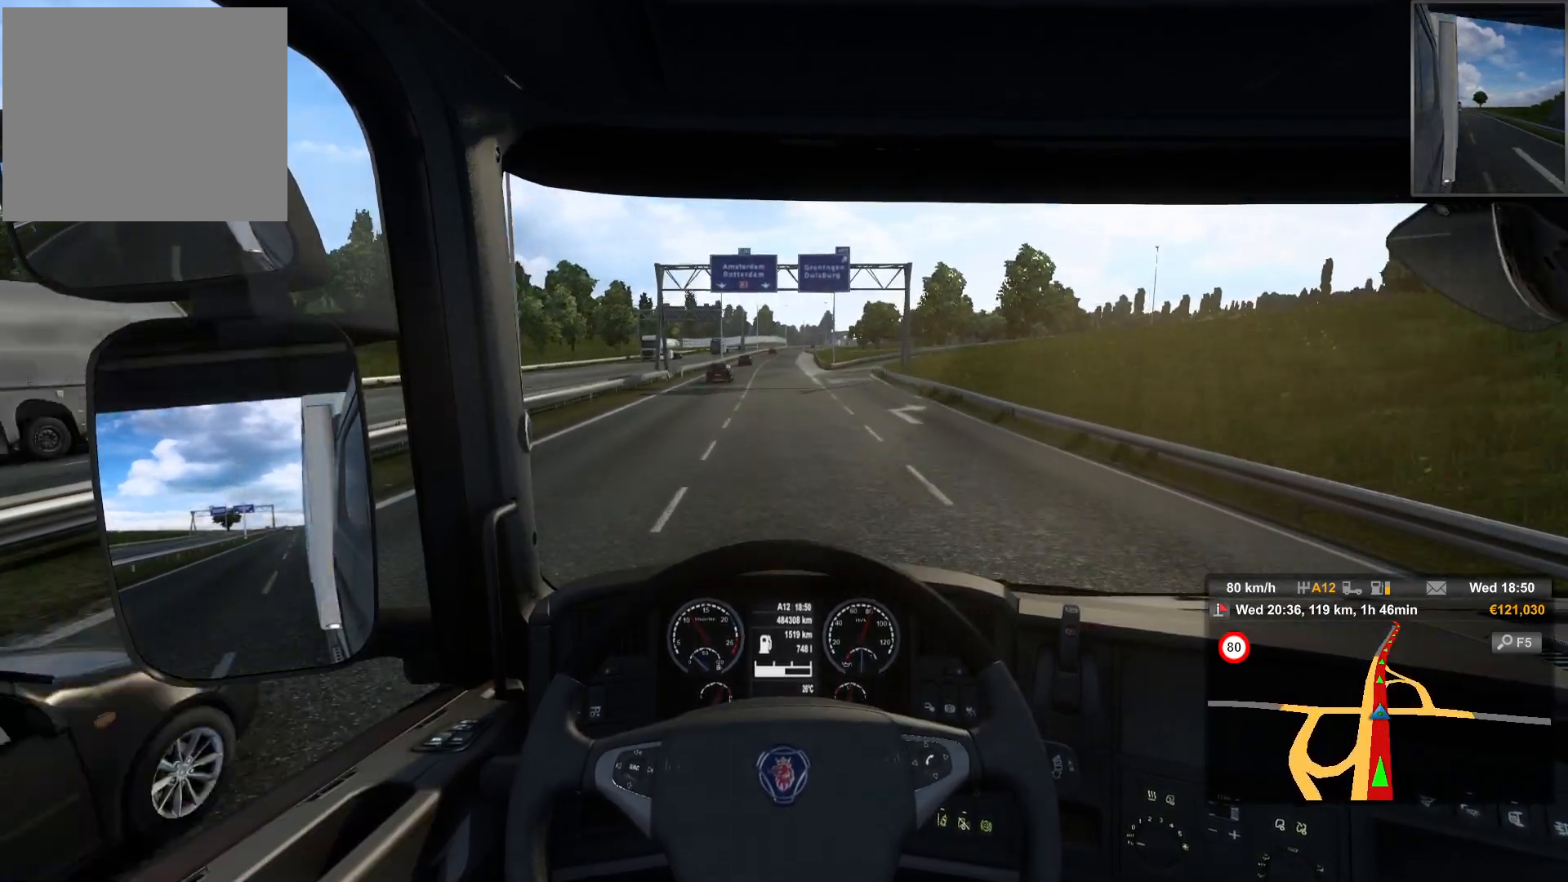
{"buttons": [], "left_stick": "center", "right_stick": "center", "events": []}
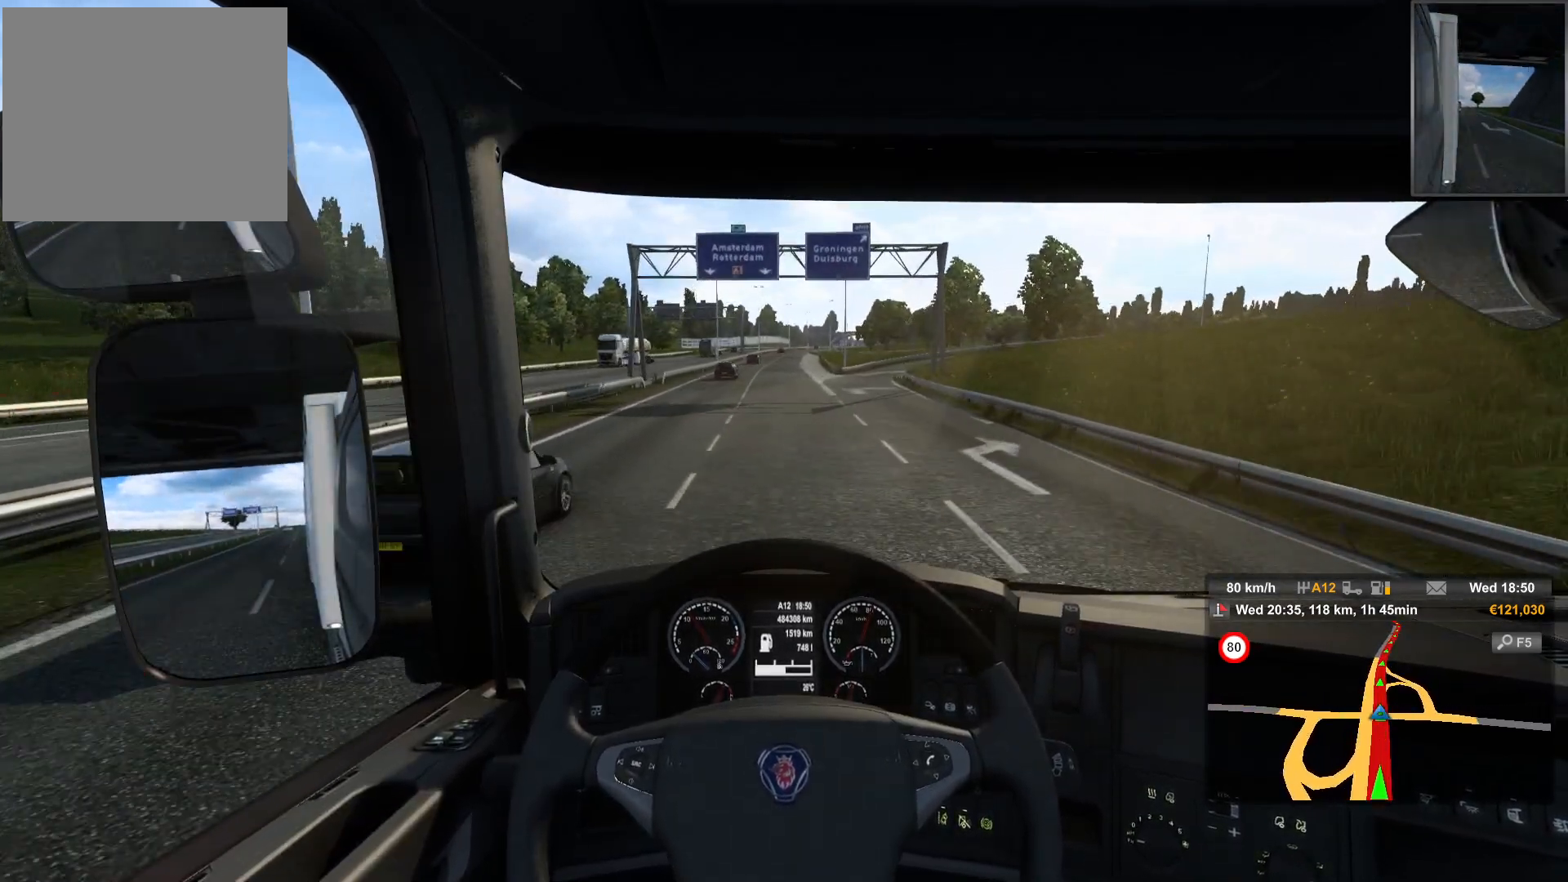
{"buttons": [], "left_stick": "center", "right_stick": "center", "events": [[150, "left_stick", "left"], [200, "left_stick", "center"]]}
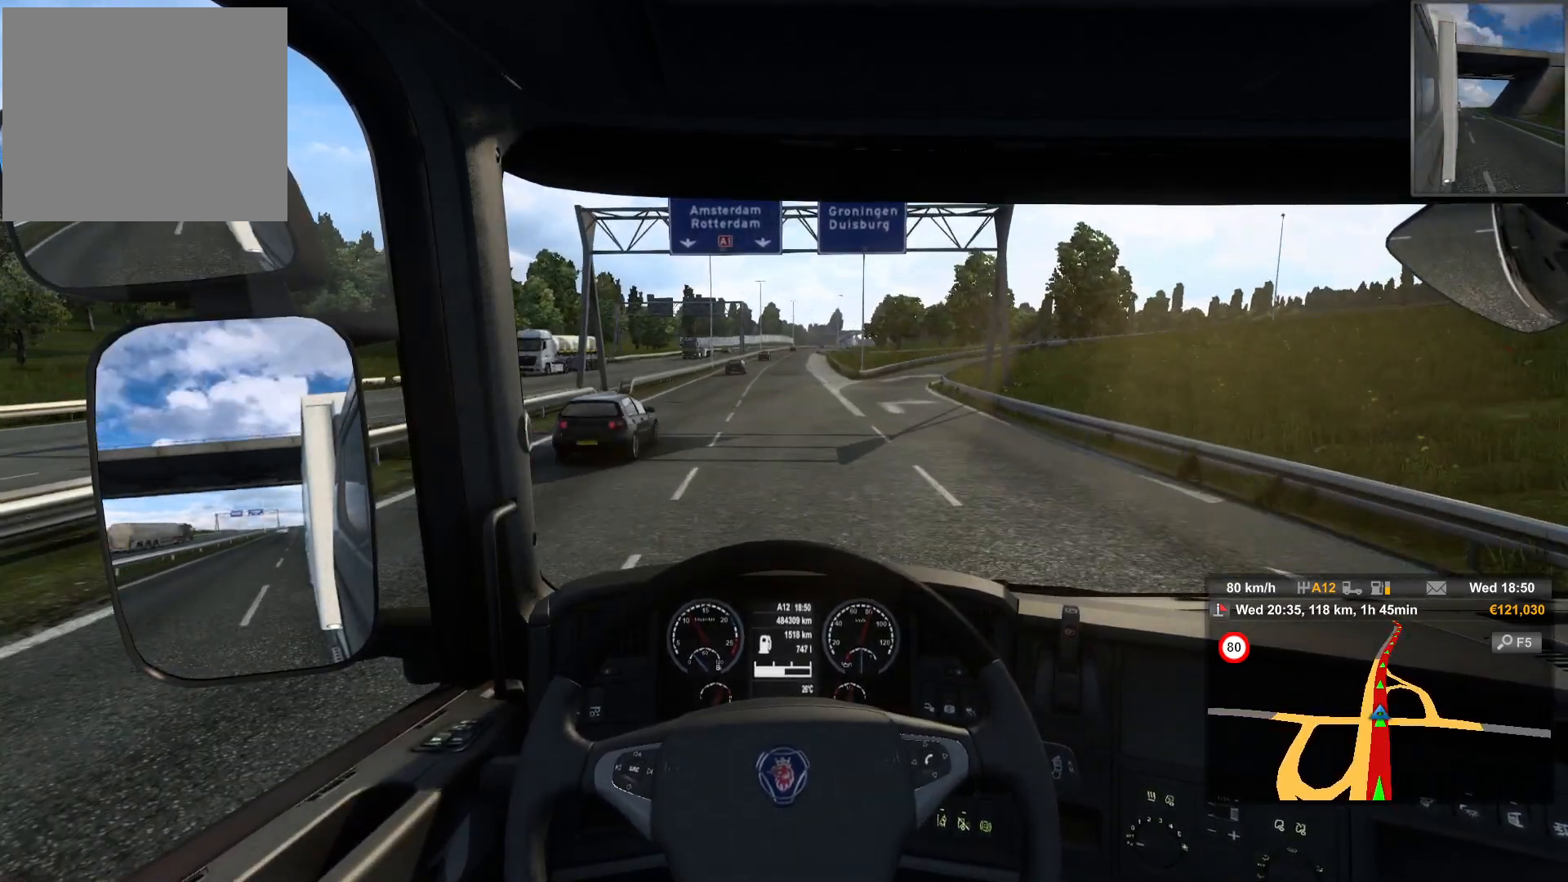
{"buttons": [], "left_stick": "center", "right_stick": "center", "events": []}
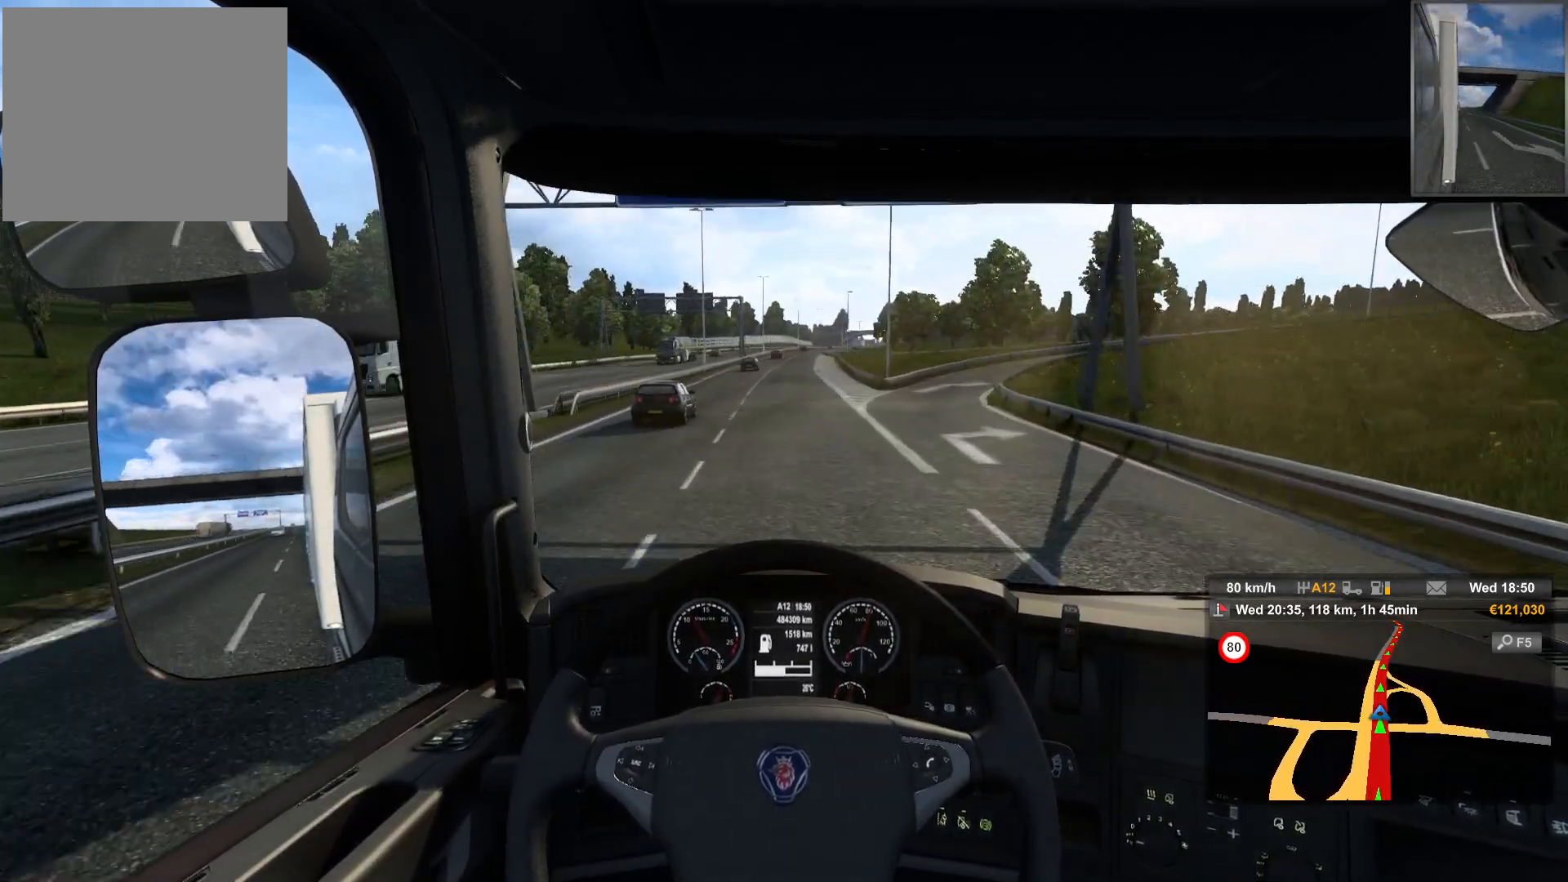
{"buttons": [], "left_stick": "center", "right_stick": "center", "events": []}
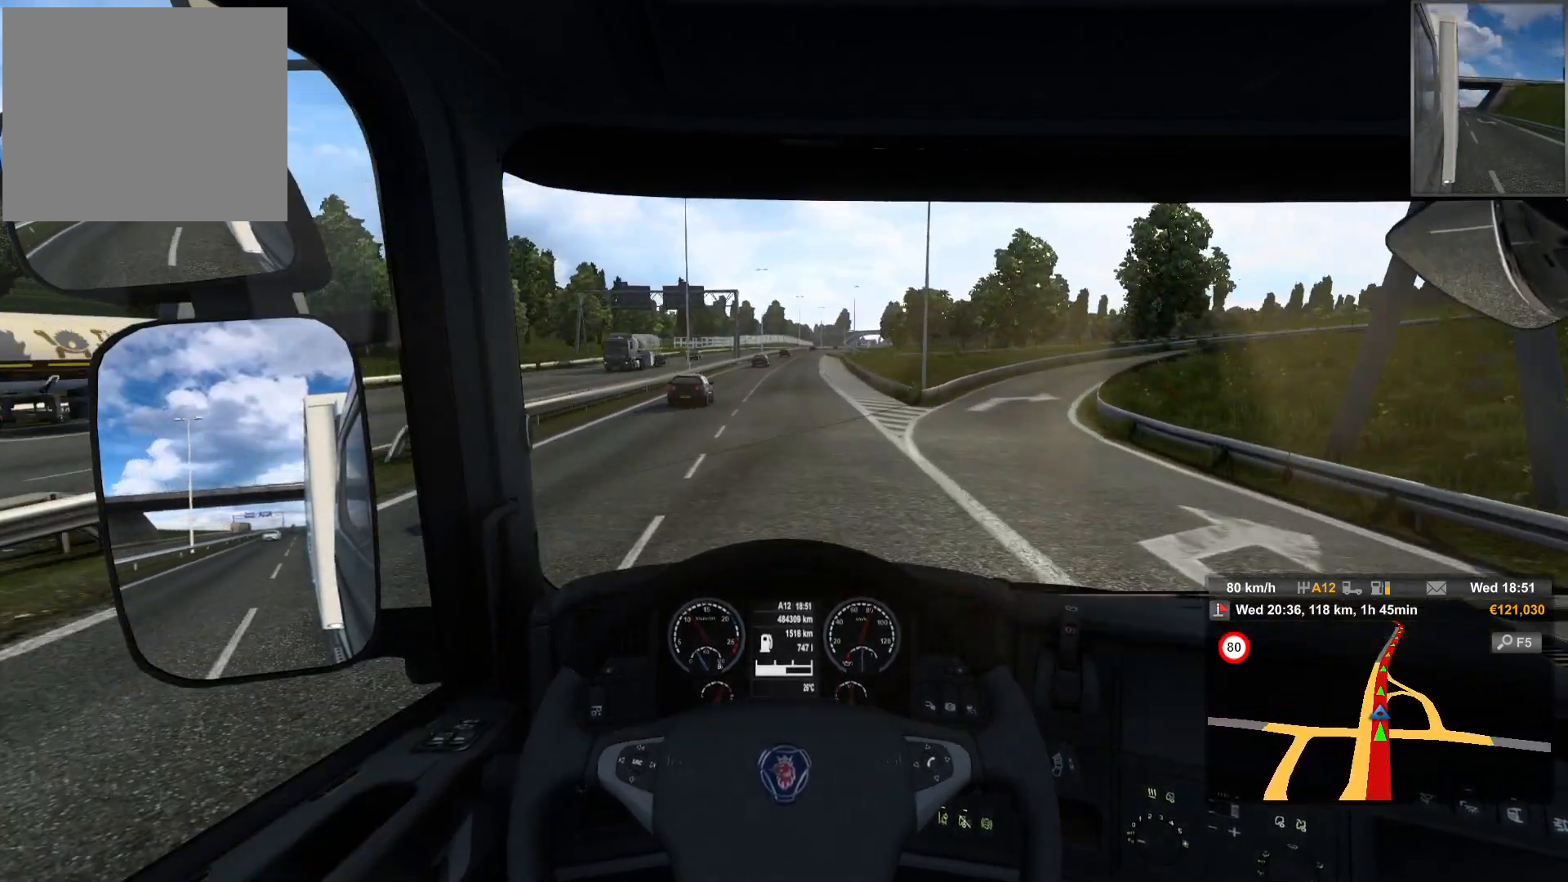
{"buttons": [], "left_stick": "center", "right_stick": "center", "events": []}
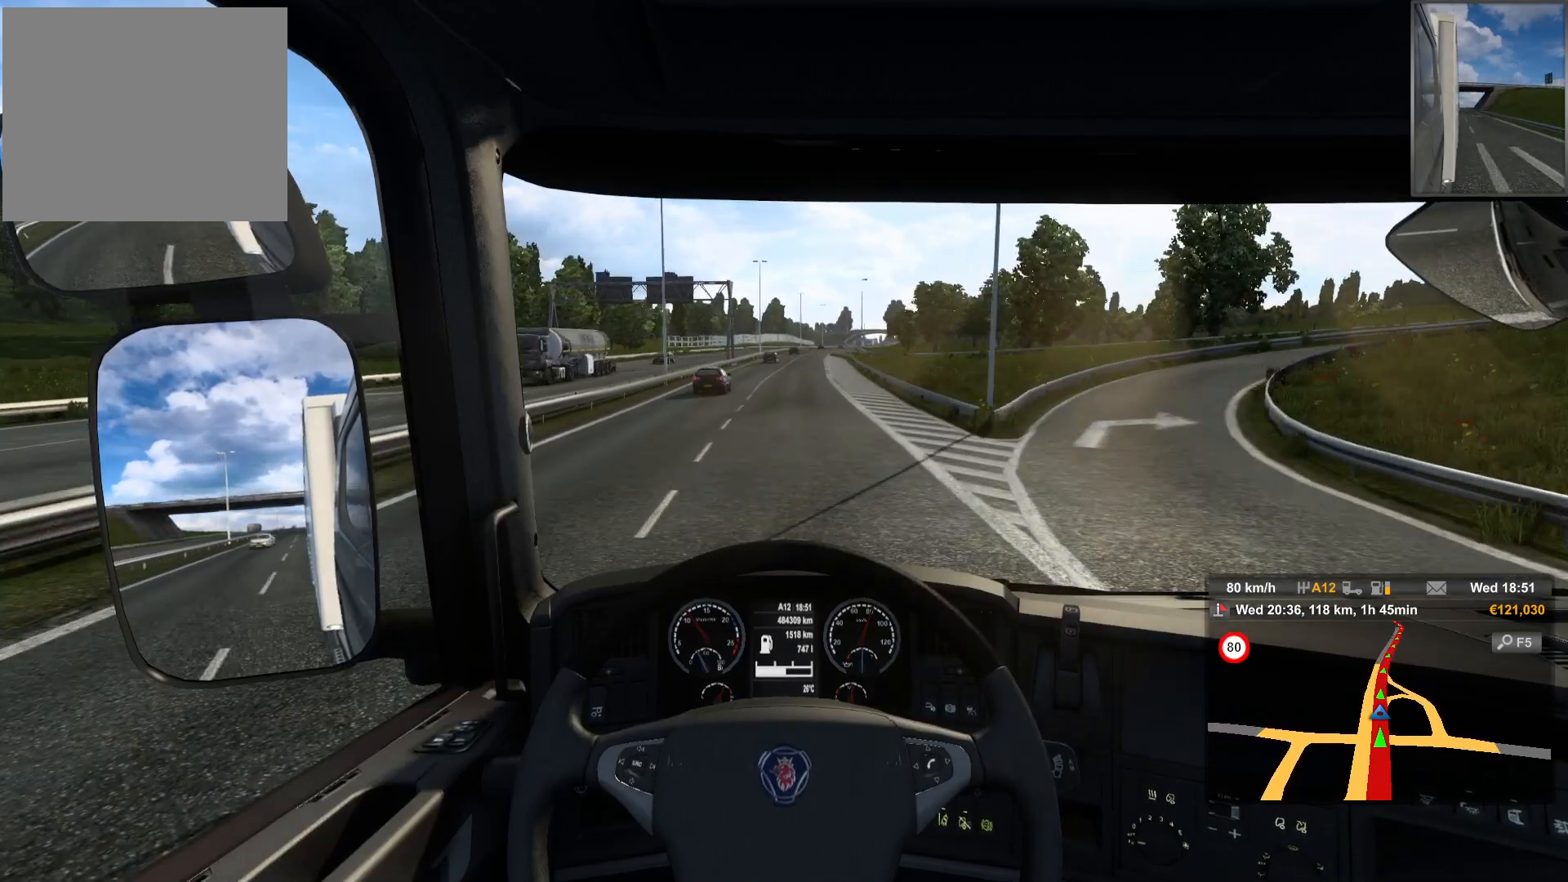
{"buttons": [], "left_stick": "center", "right_stick": "center", "events": [[433, "left_stick", "right"], [500, "left_stick", "center"]]}
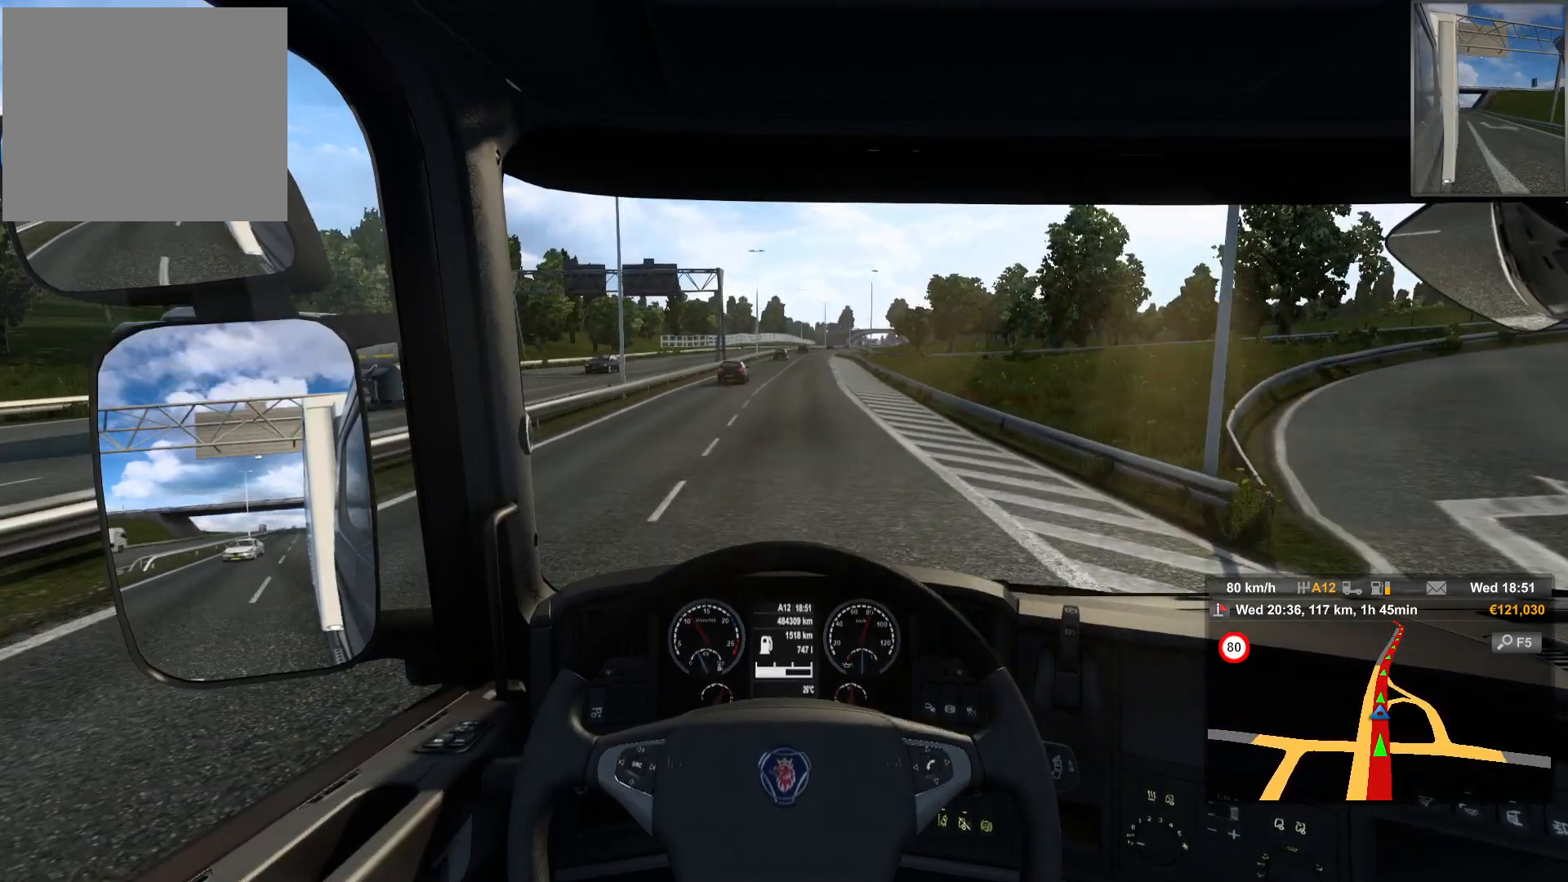
{"buttons": [], "left_stick": "center", "right_stick": "center", "events": []}
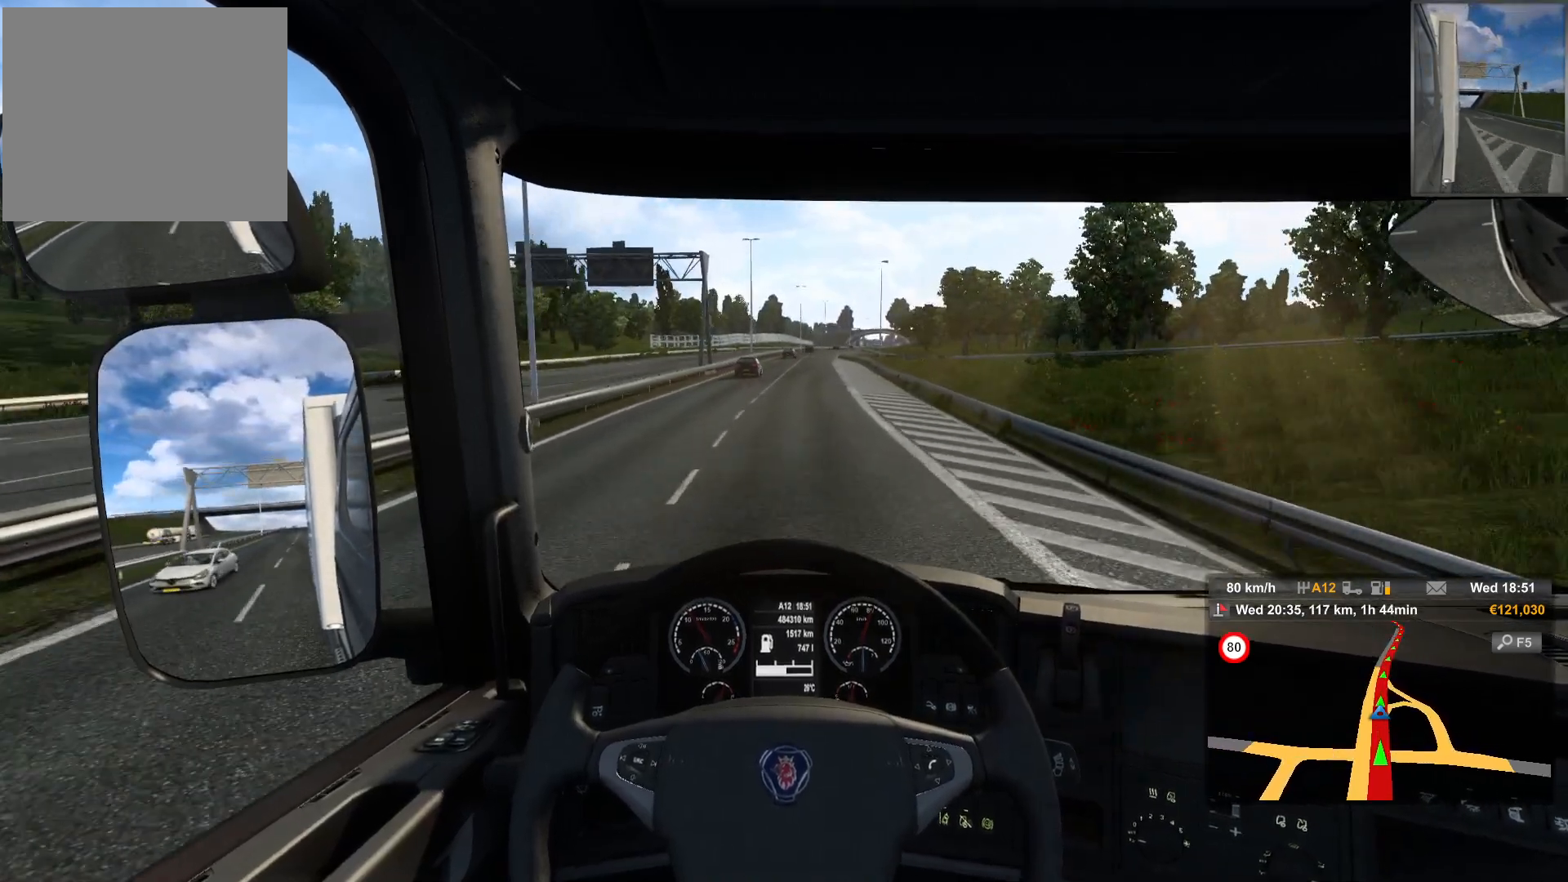
{"buttons": [], "left_stick": "center", "right_stick": "center", "events": []}
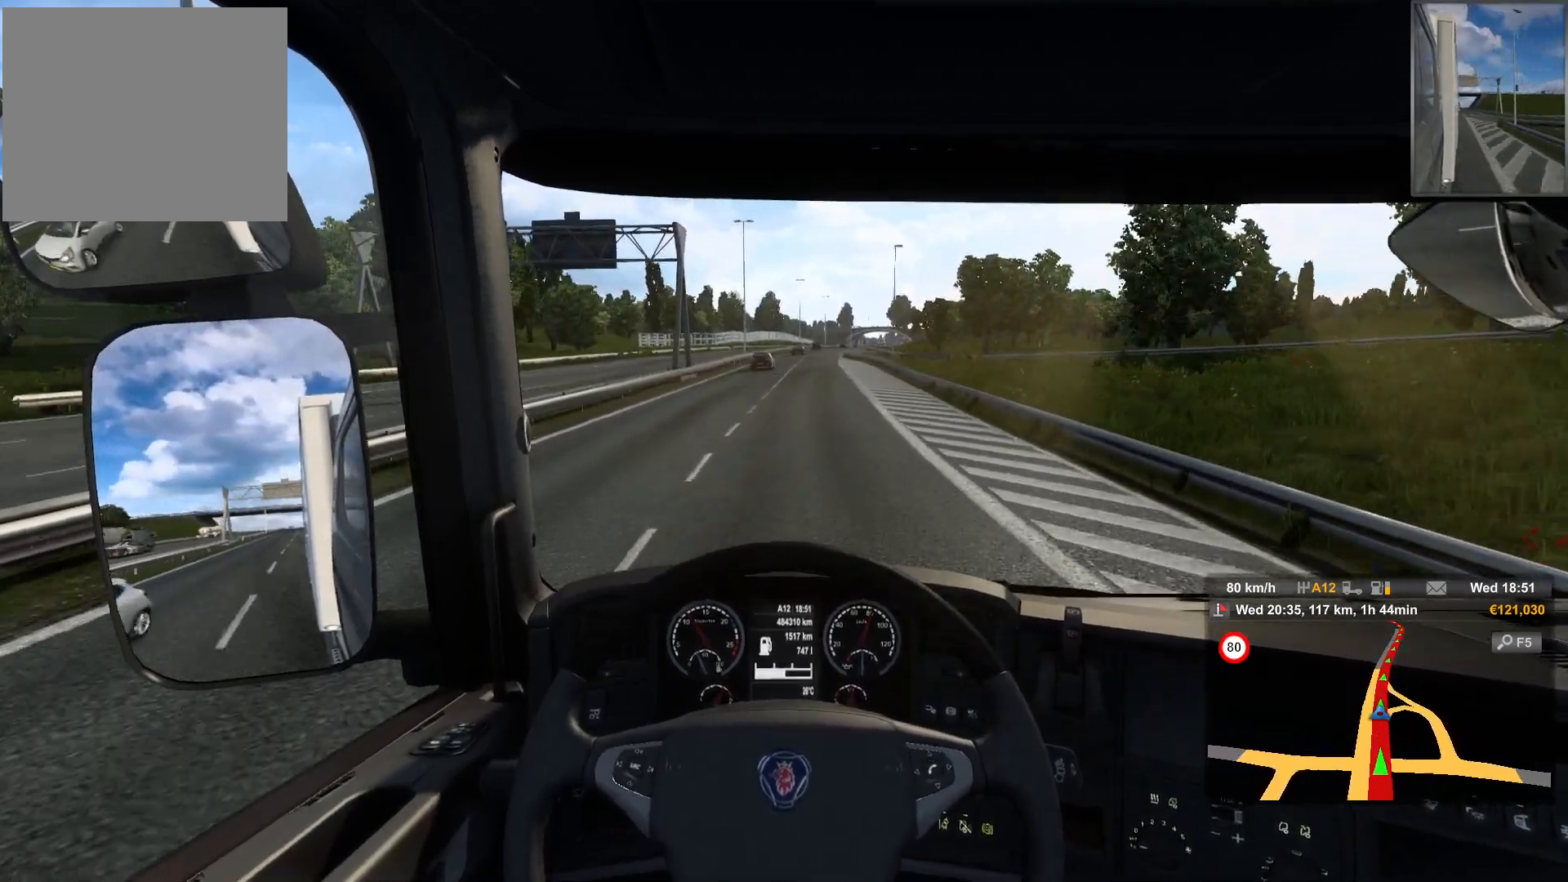
{"buttons": [], "left_stick": "center", "right_stick": "center", "events": []}
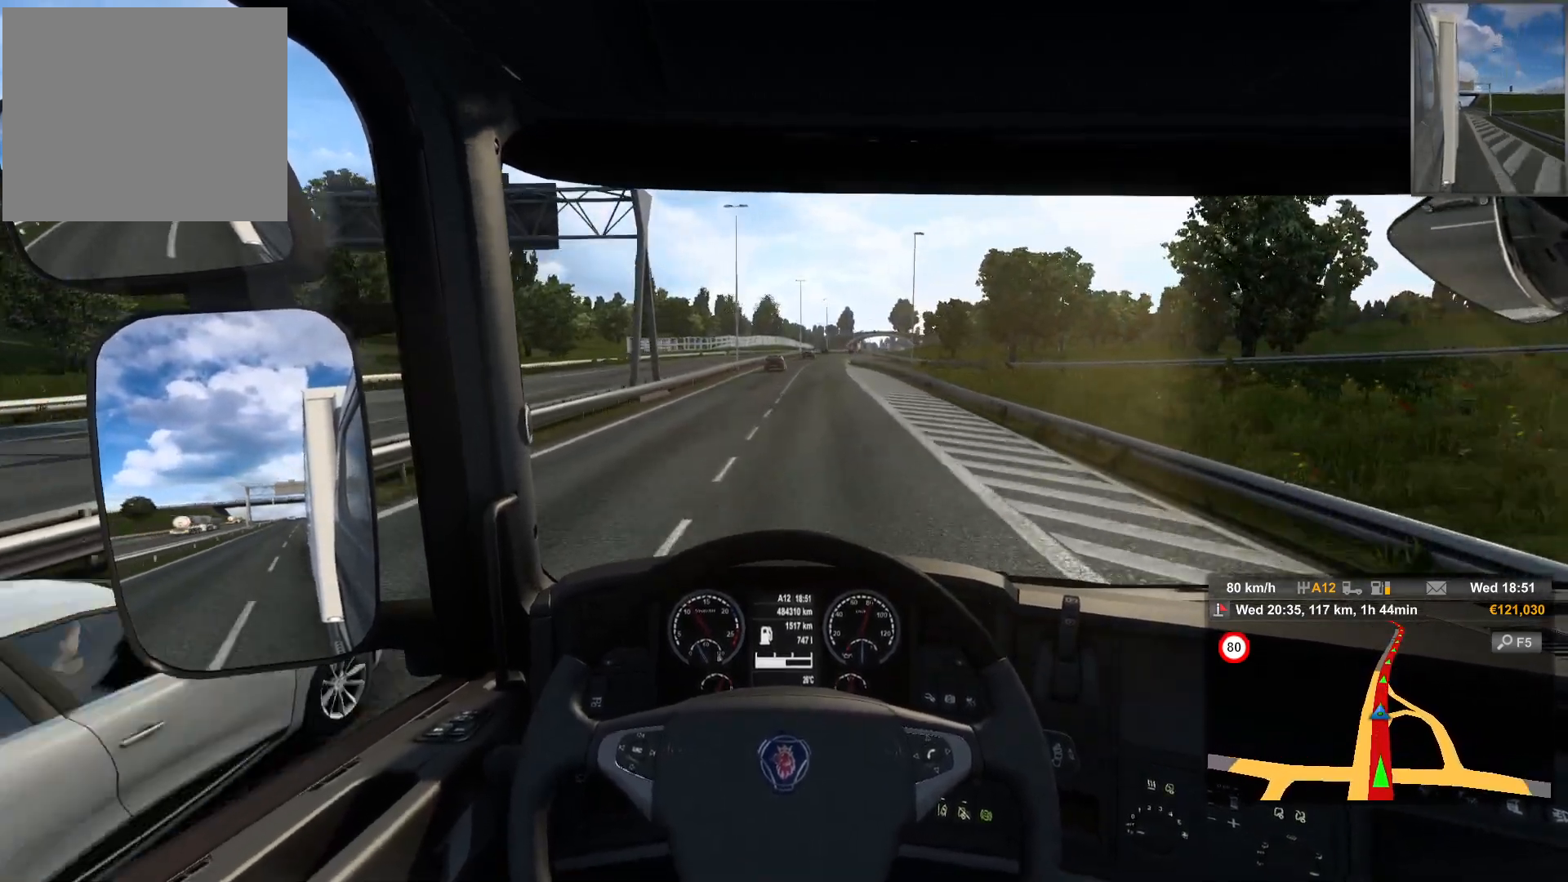
{"buttons": [], "left_stick": "right", "right_stick": "center", "events": [[483, "left_stick", "right"]]}
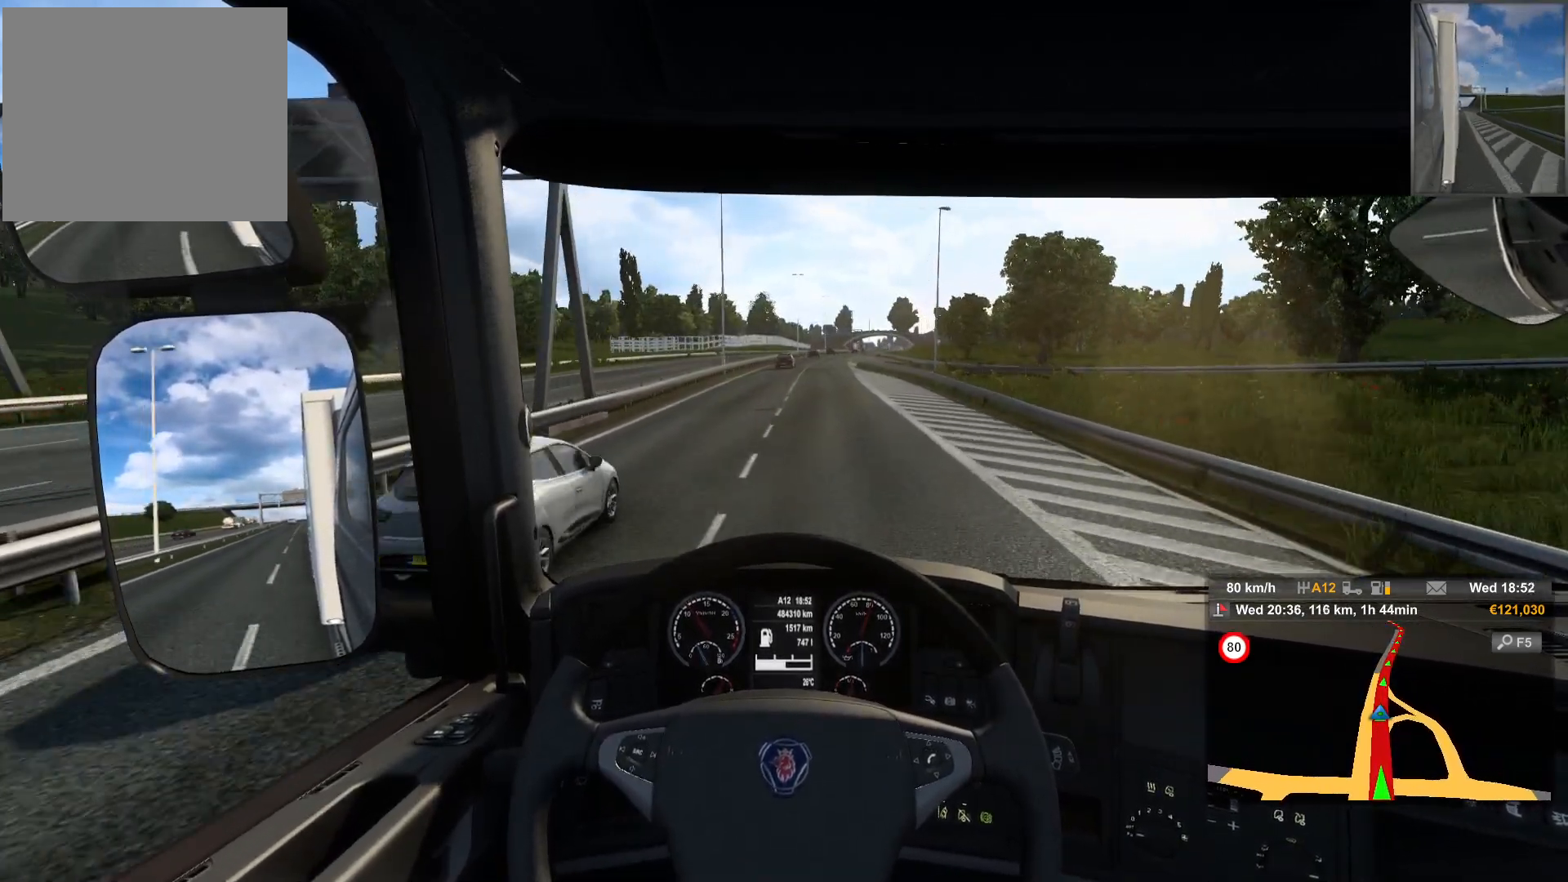
{"buttons": [], "left_stick": "right", "right_stick": "center", "events": [[300, "left_stick", "center"], [450, "left_stick", "right"]]}
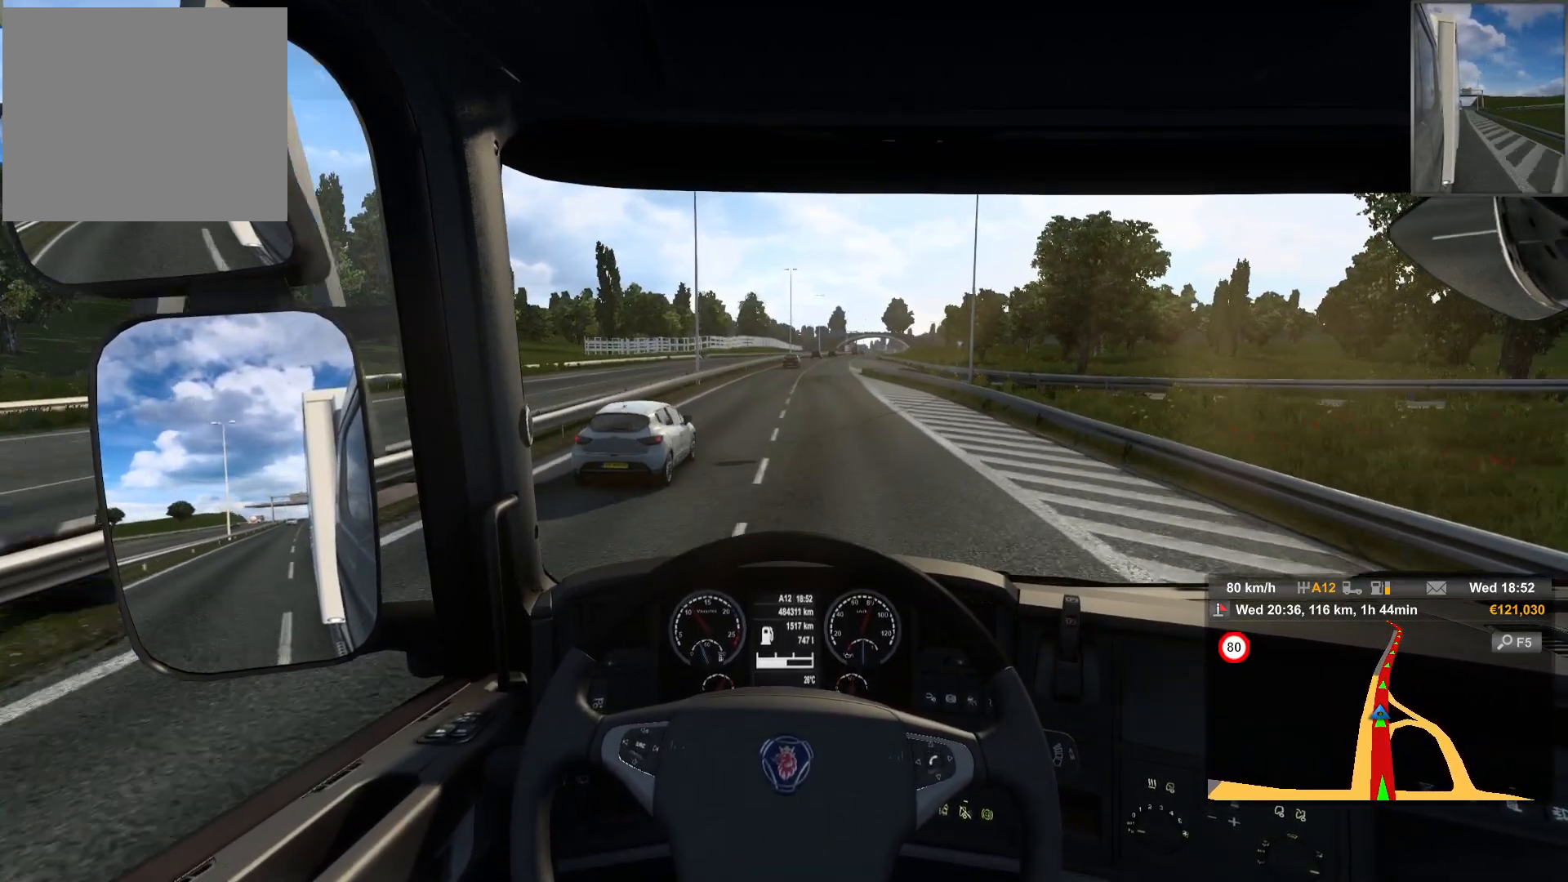
{"buttons": [], "left_stick": "center", "right_stick": "center", "events": [[383, "left_stick", "center"]]}
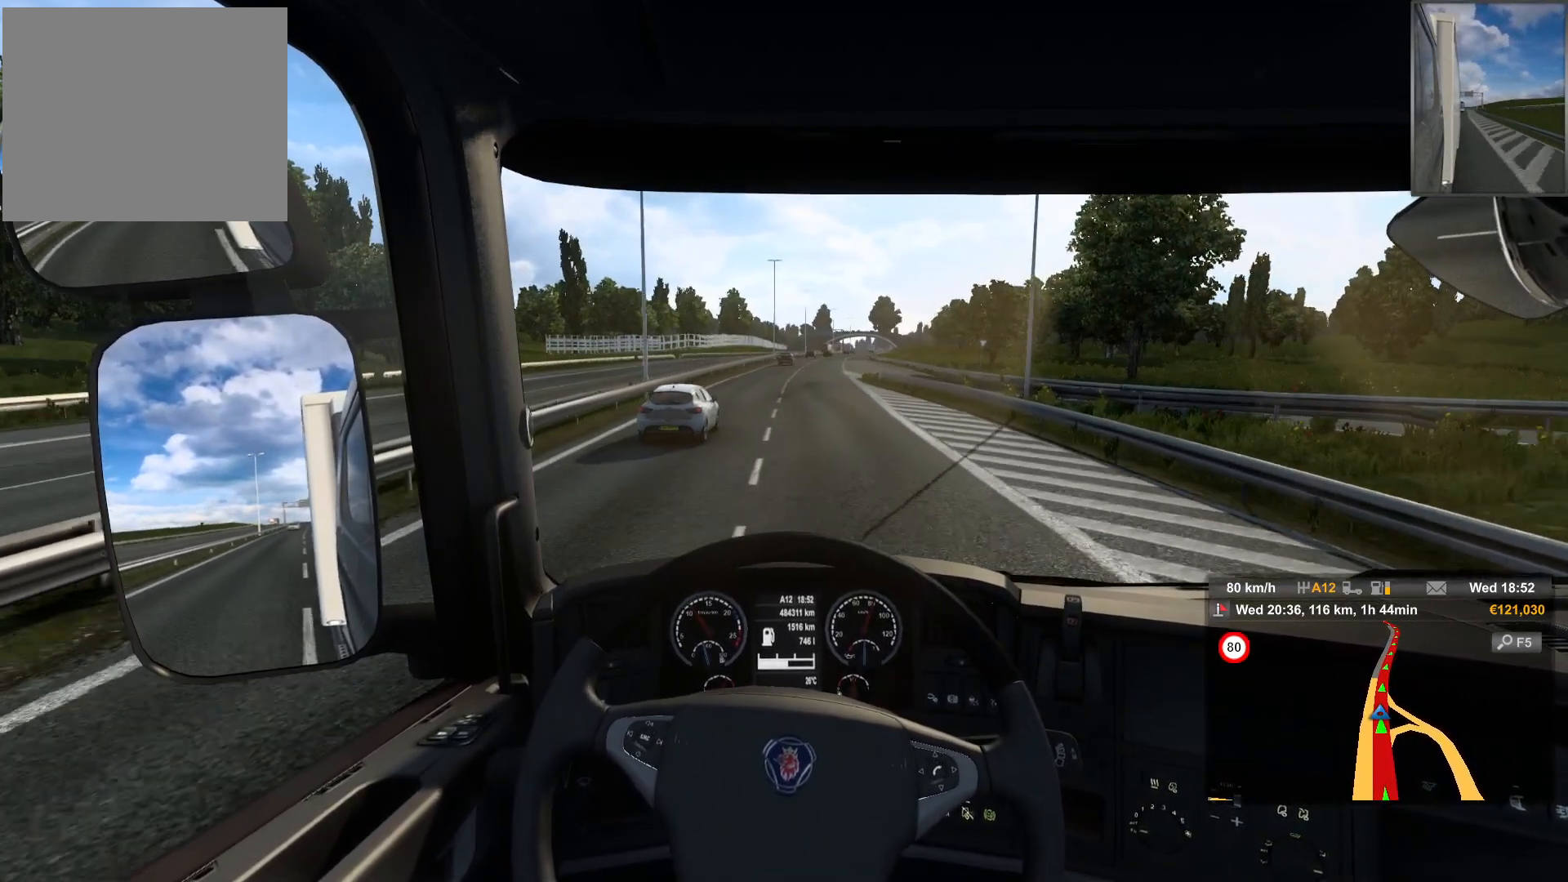
{"buttons": [], "left_stick": "center", "right_stick": "center", "events": []}
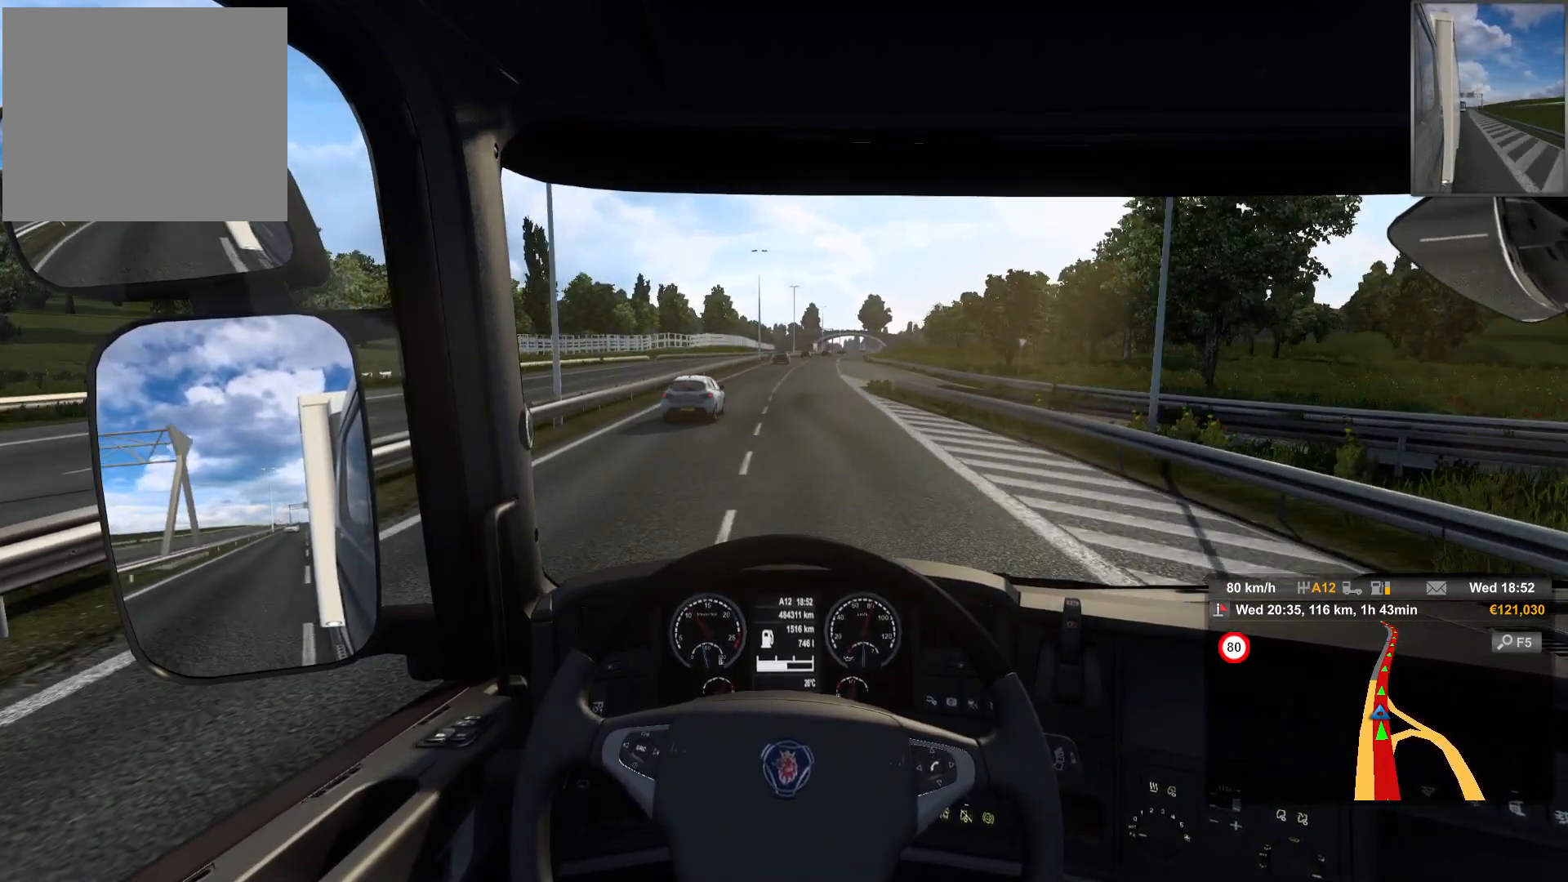
{"buttons": [], "left_stick": "center", "right_stick": "center", "events": []}